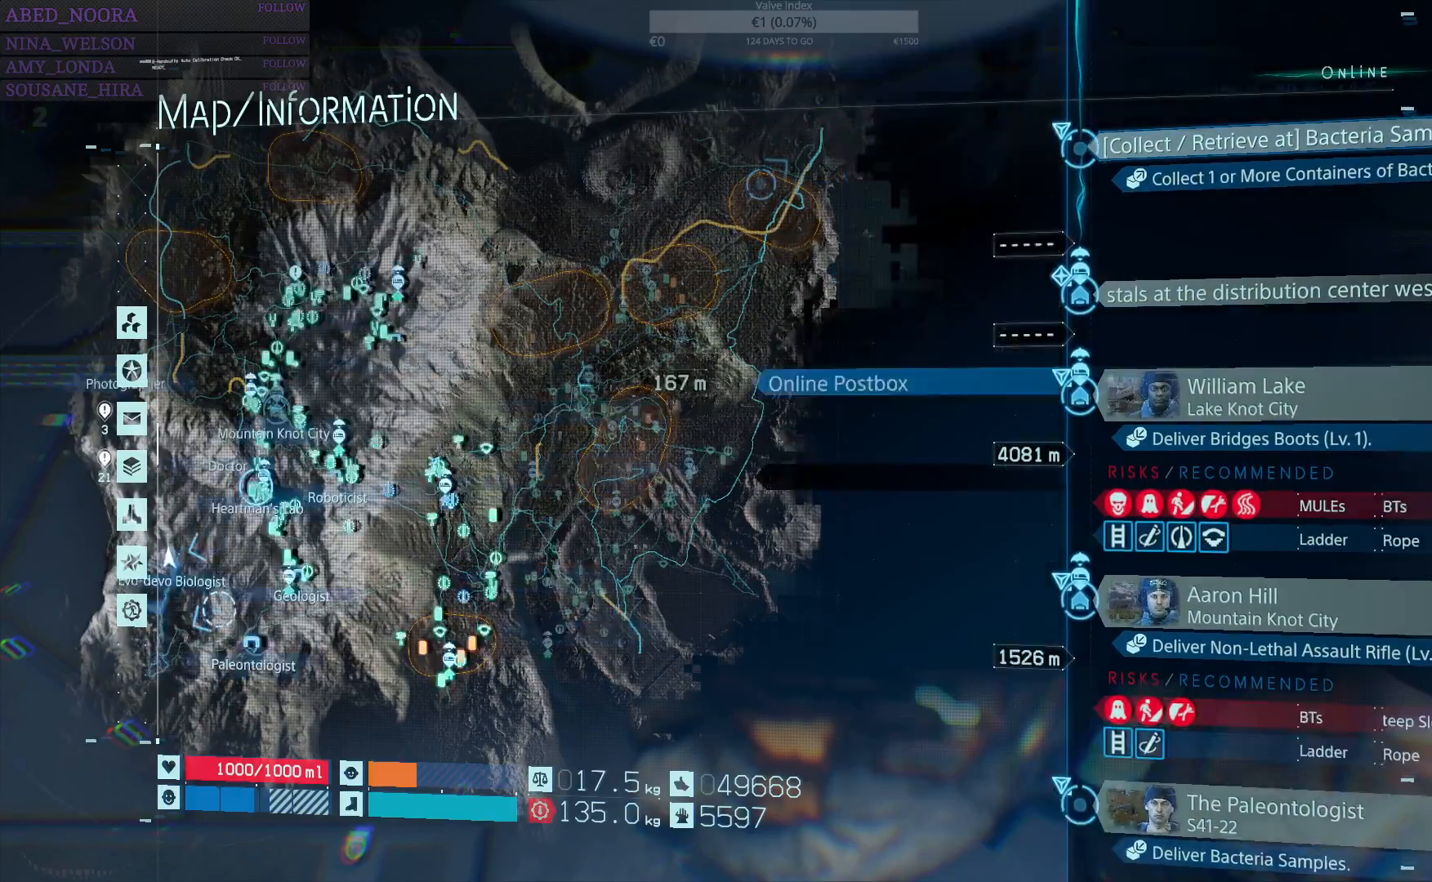
Gameplay with a controller (PlayStation layout); each line is a JSON object with the inputs held at the frame after it (dt_ms = milliseconds from this image to that frame). "events" lists button and stick changes between this image and that frame as [ms after this image, input, new state], when the widget could be followed in between.
{"dt_ms": 500, "buttons": [], "left_stick": "center", "right_stick": "center", "events": [[67, "DPAD_LEFT", "up"]]}
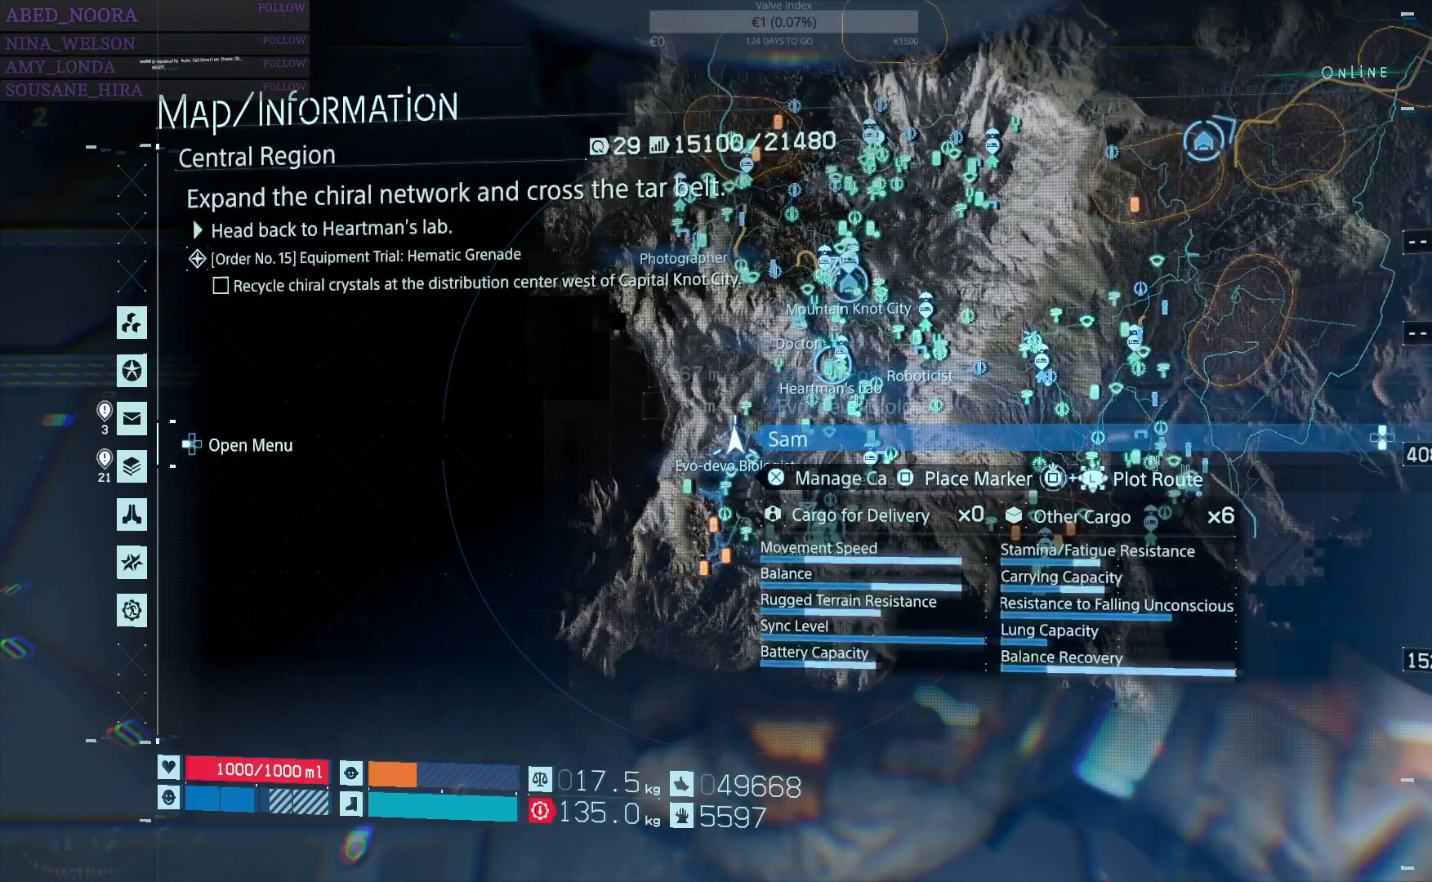
{"dt_ms": 500, "buttons": [], "left_stick": "center", "right_stick": "center", "events": [[183, "R2", "down"], [433, "R2", "up"]]}
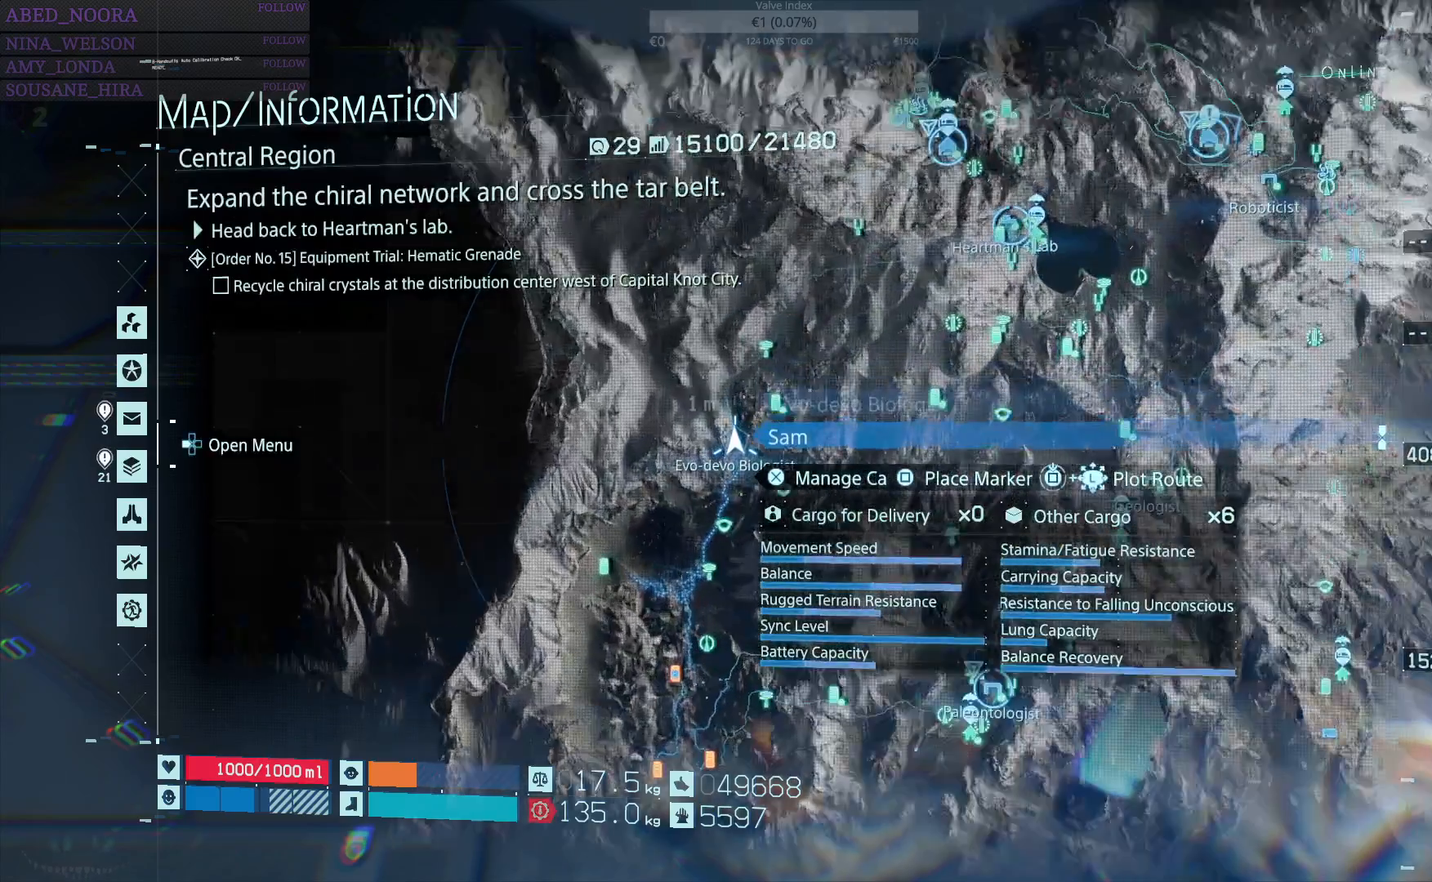
{"dt_ms": 500, "buttons": [], "left_stick": "down-right", "right_stick": "center", "events": [[83, "left_stick", "down-right"], [300, "left_stick", "center"], [483, "left_stick", "down-right"]]}
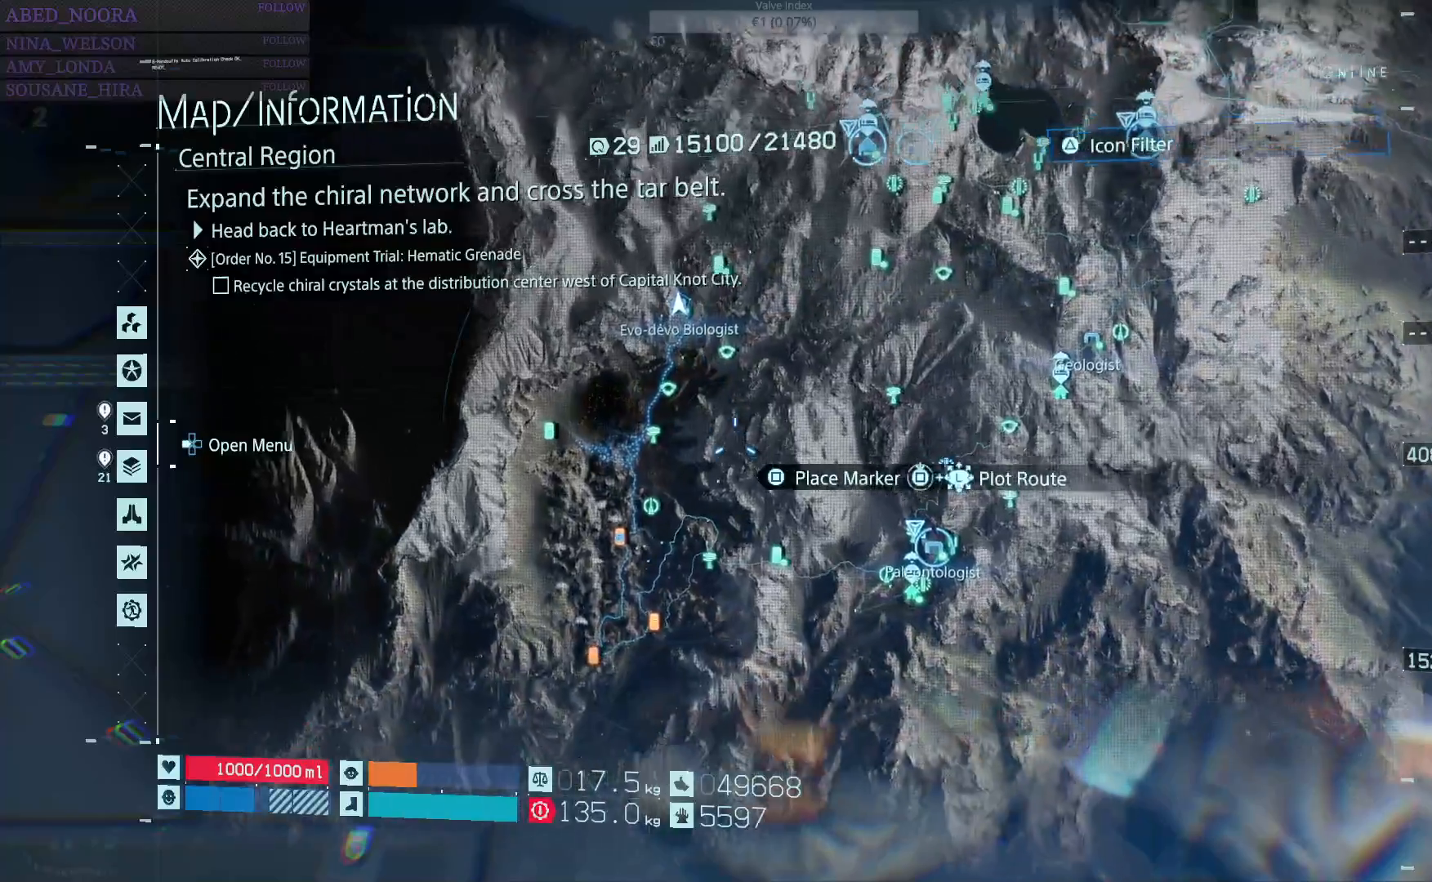
{"dt_ms": 500, "buttons": [], "left_stick": "center", "right_stick": "center", "events": [[83, "left_stick", "center"], [317, "left_stick", "down-right"], [450, "left_stick", "center"]]}
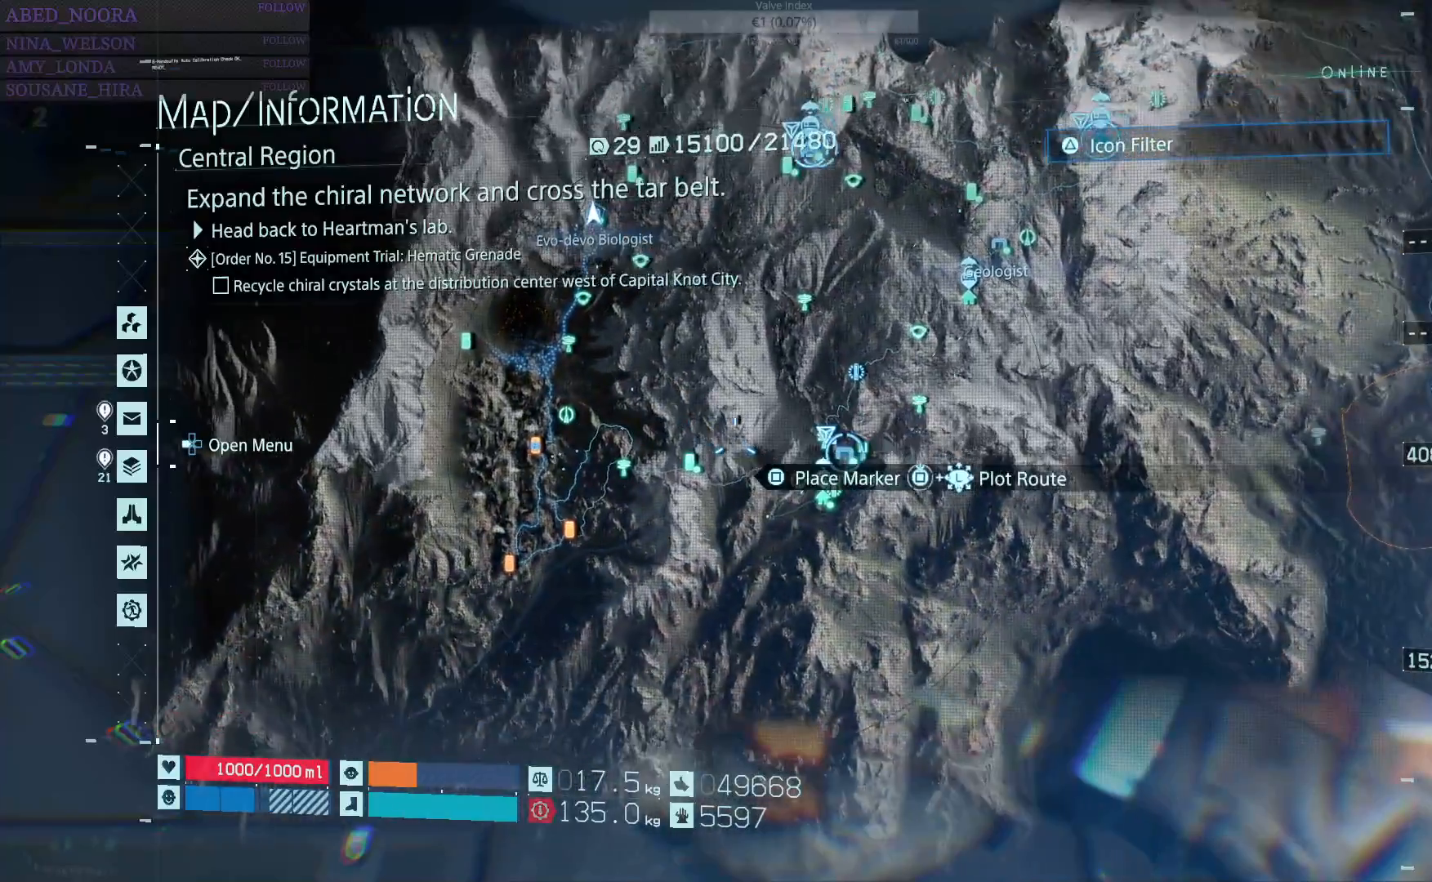
{"dt_ms": 500, "buttons": [], "left_stick": "center", "right_stick": "center", "events": [[133, "left_stick", "down-right"], [300, "left_stick", "center"]]}
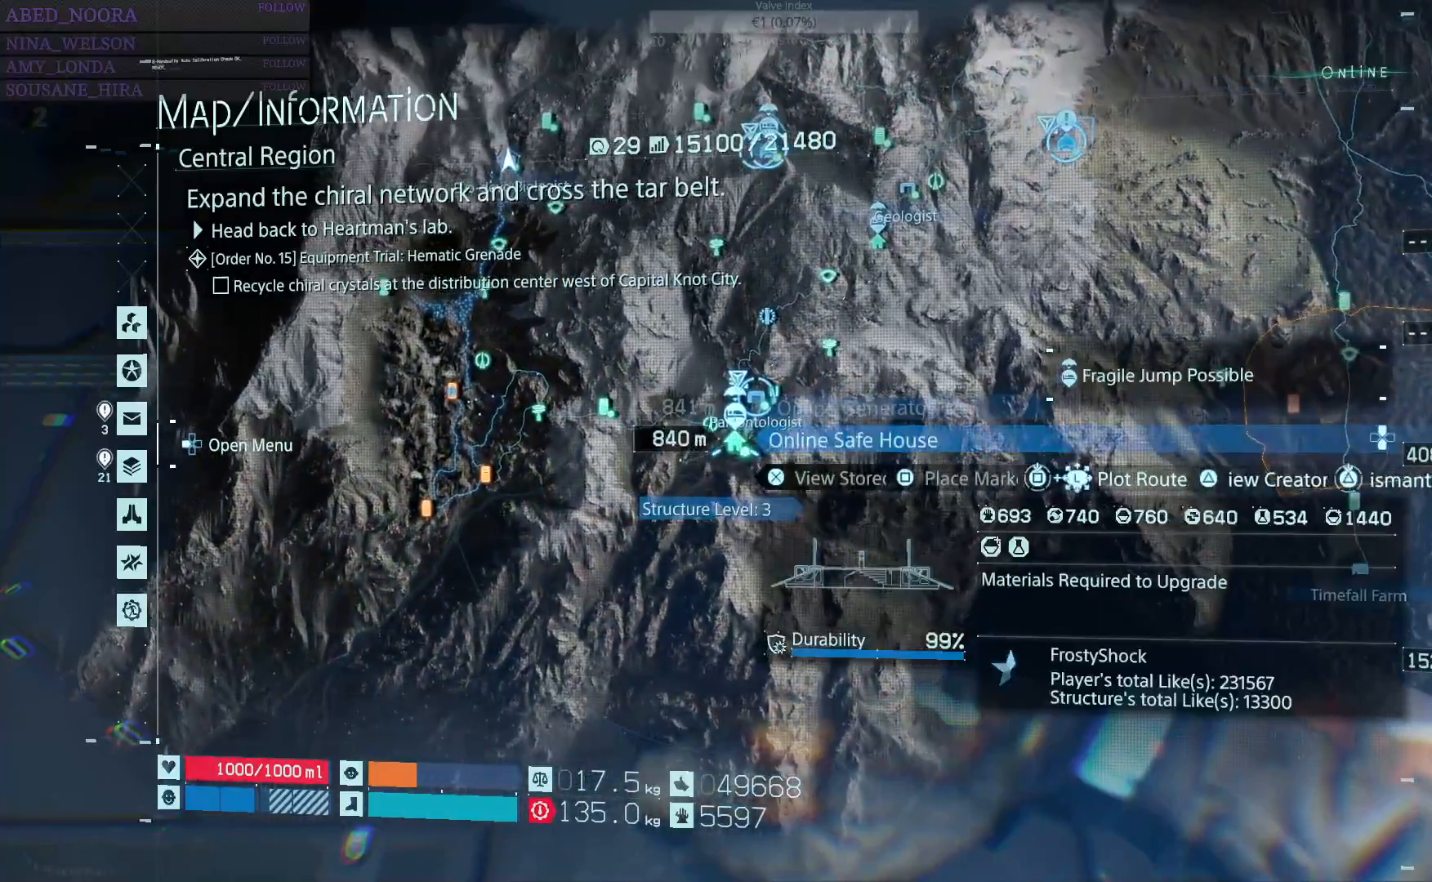
{"dt_ms": 500, "buttons": [], "left_stick": "center", "right_stick": "center", "events": [[83, "left_stick", "up-right"], [150, "left_stick", "center"]]}
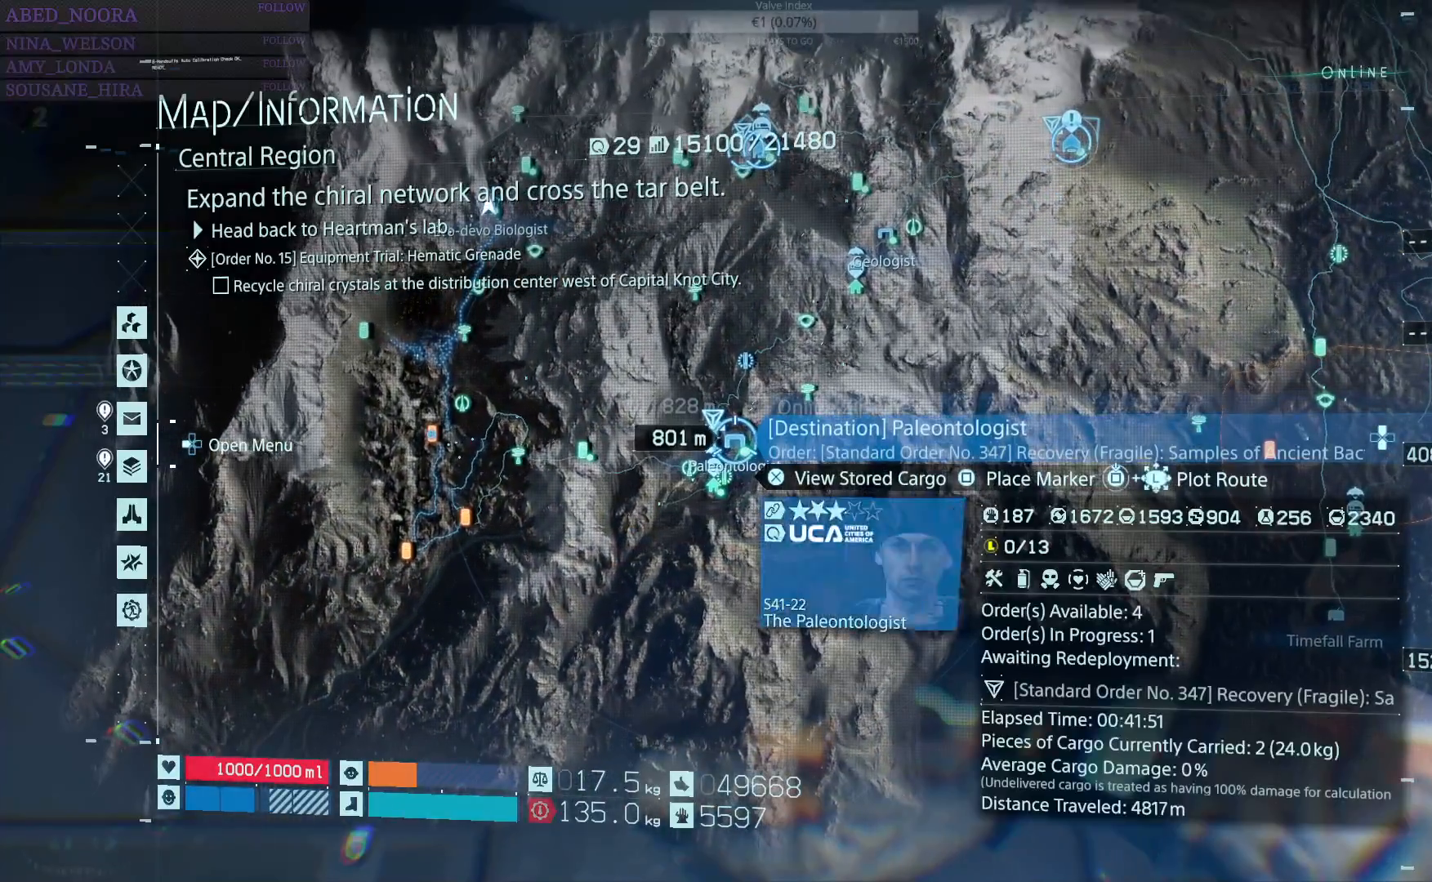
{"dt_ms": 500, "buttons": [], "left_stick": "center", "right_stick": "center", "events": []}
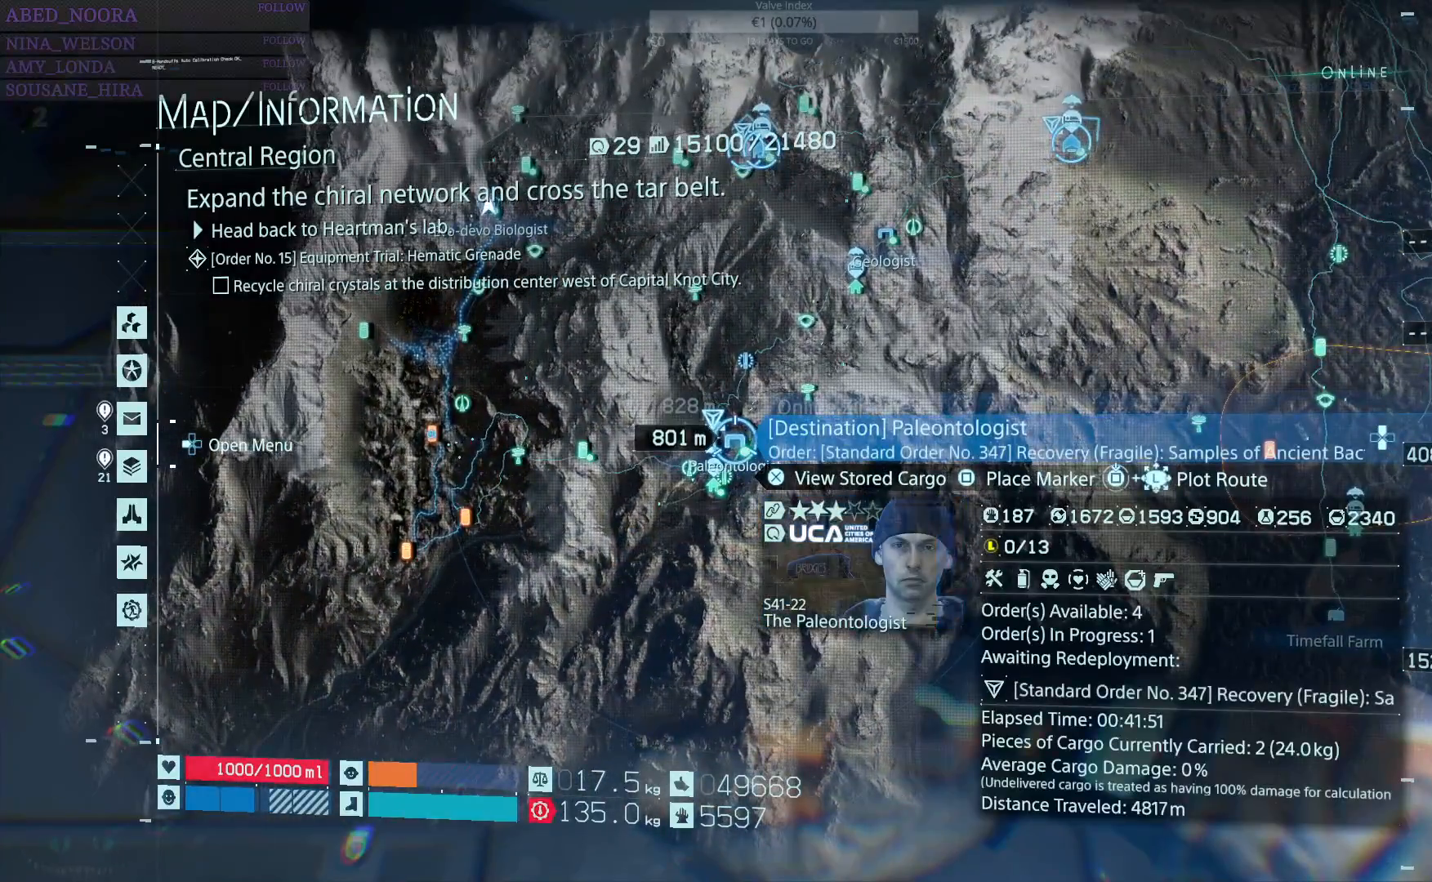
{"dt_ms": 500, "buttons": [], "left_stick": "center", "right_stick": "center", "events": [[33, "left_stick", "left"], [367, "left_stick", "center"]]}
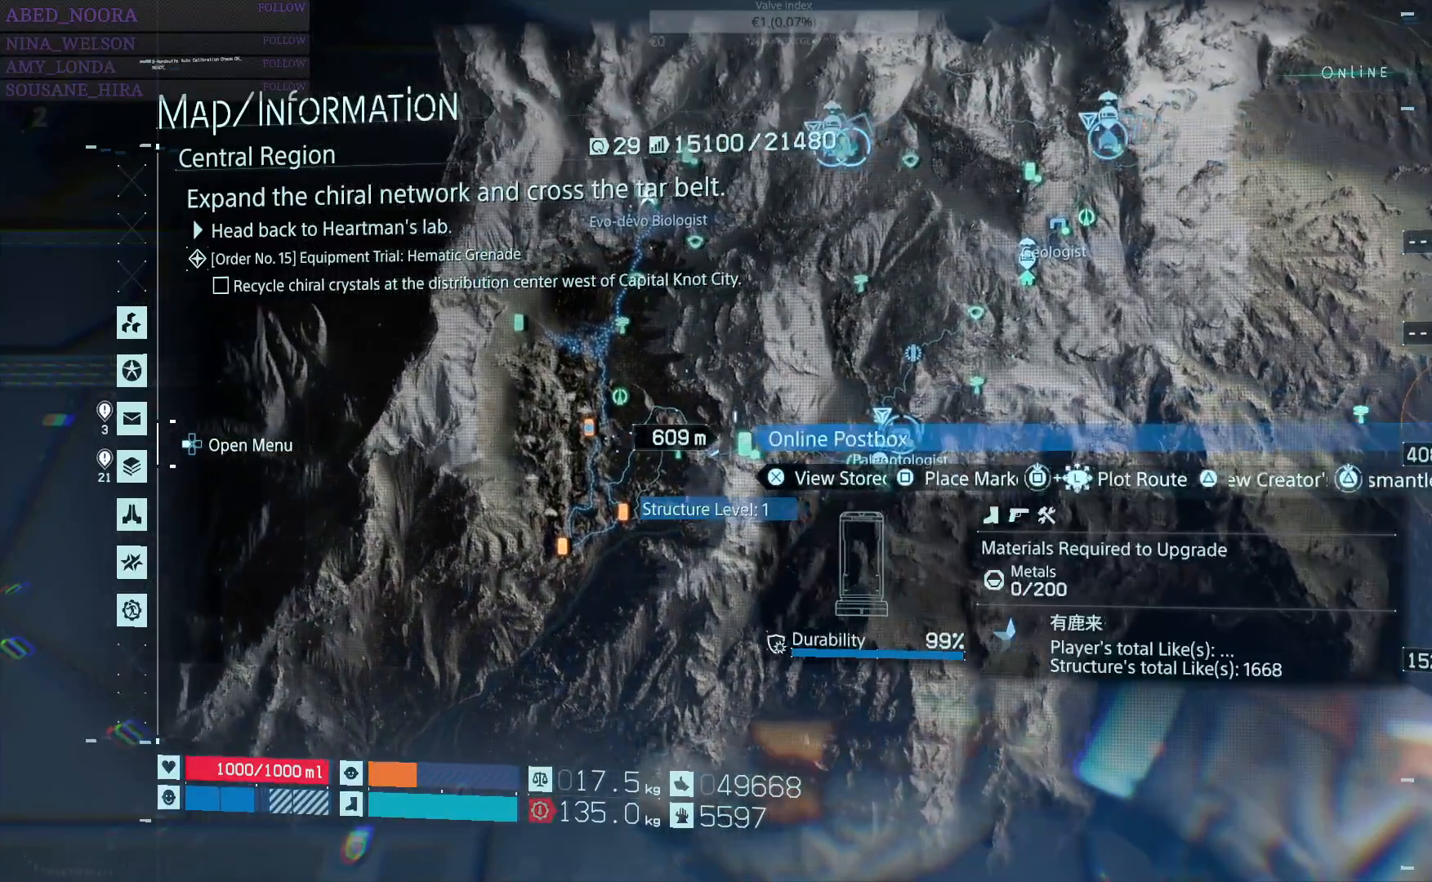
{"dt_ms": 500, "buttons": [], "left_stick": "center", "right_stick": "center", "events": []}
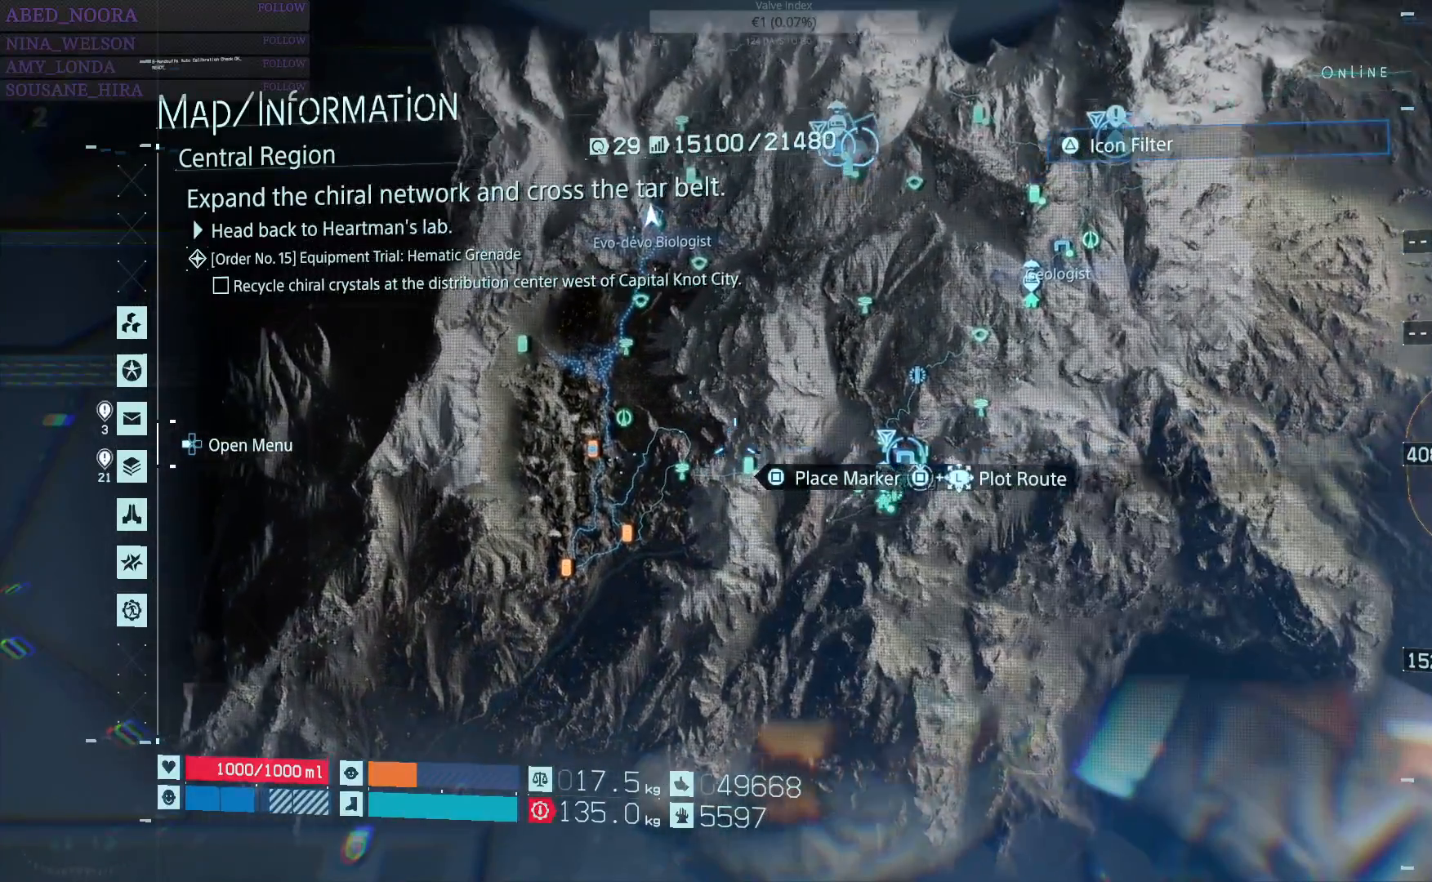
{"dt_ms": 500, "buttons": [], "left_stick": "center", "right_stick": "center", "events": []}
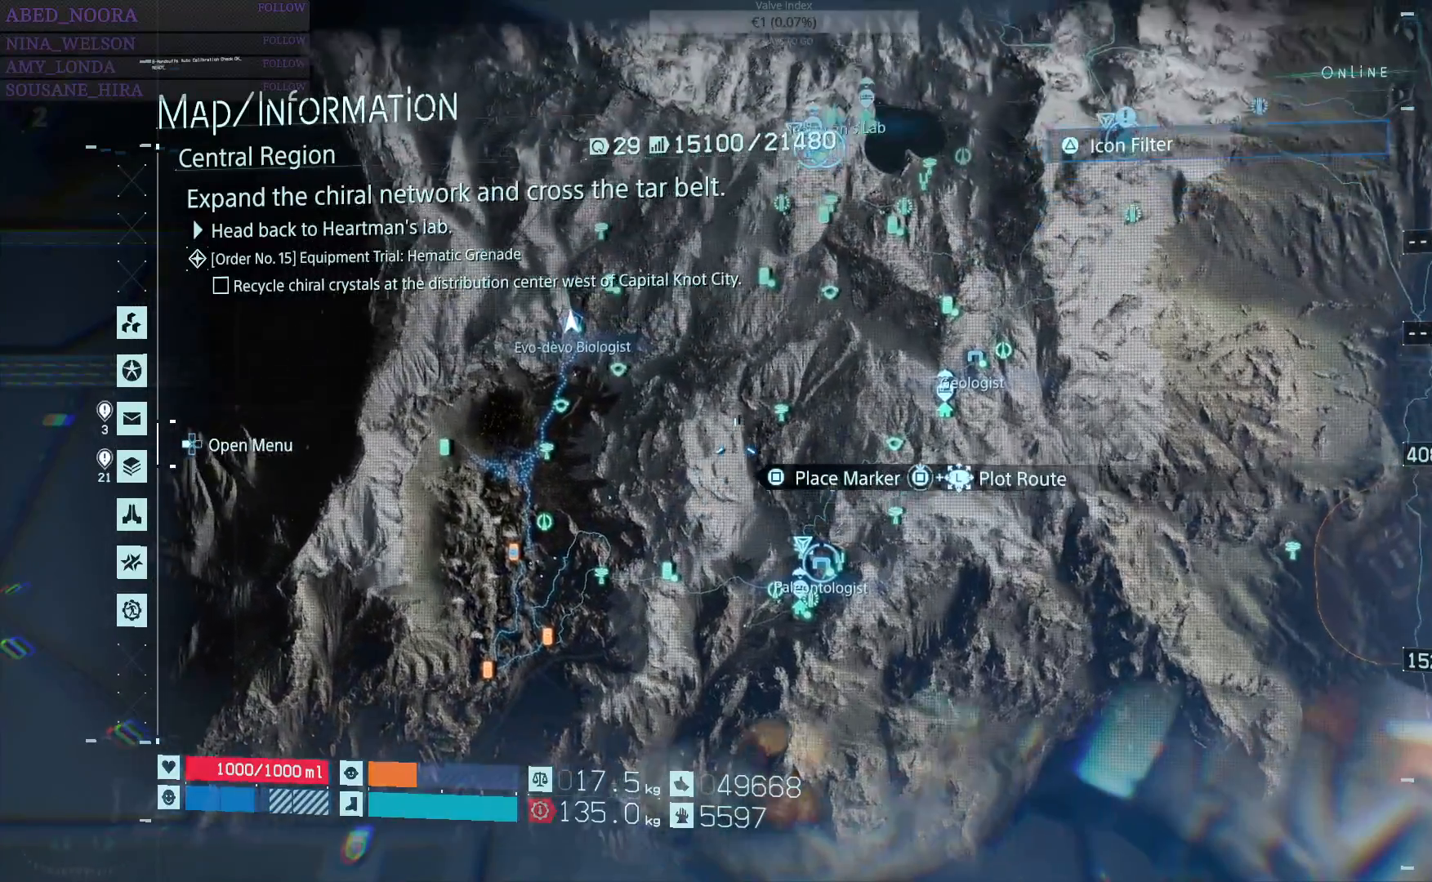
{"dt_ms": 500, "buttons": [], "left_stick": "center", "right_stick": "center", "events": []}
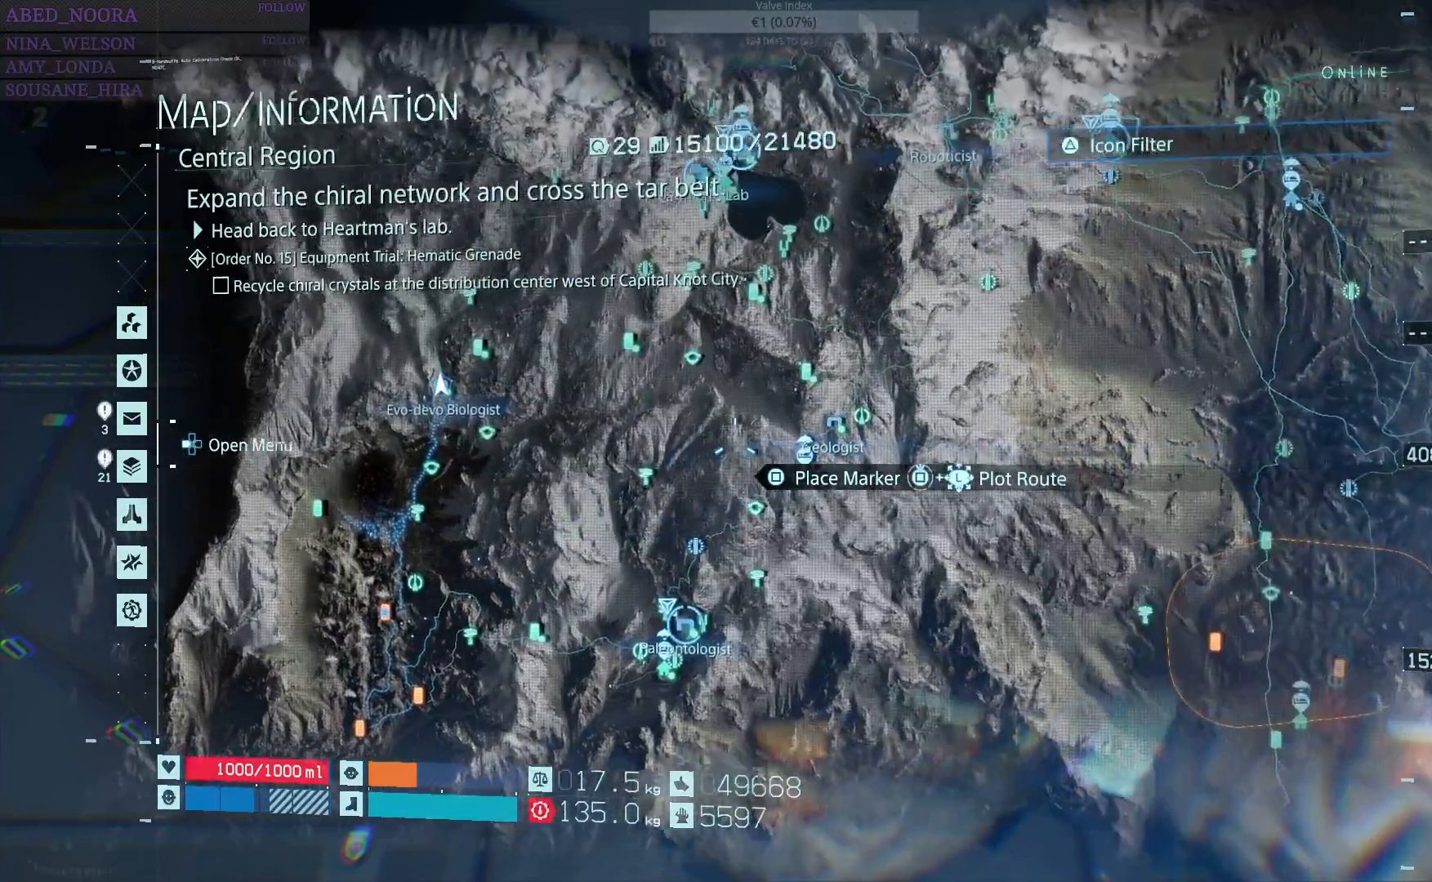
{"dt_ms": 500, "buttons": [], "left_stick": "center", "right_stick": "center", "events": []}
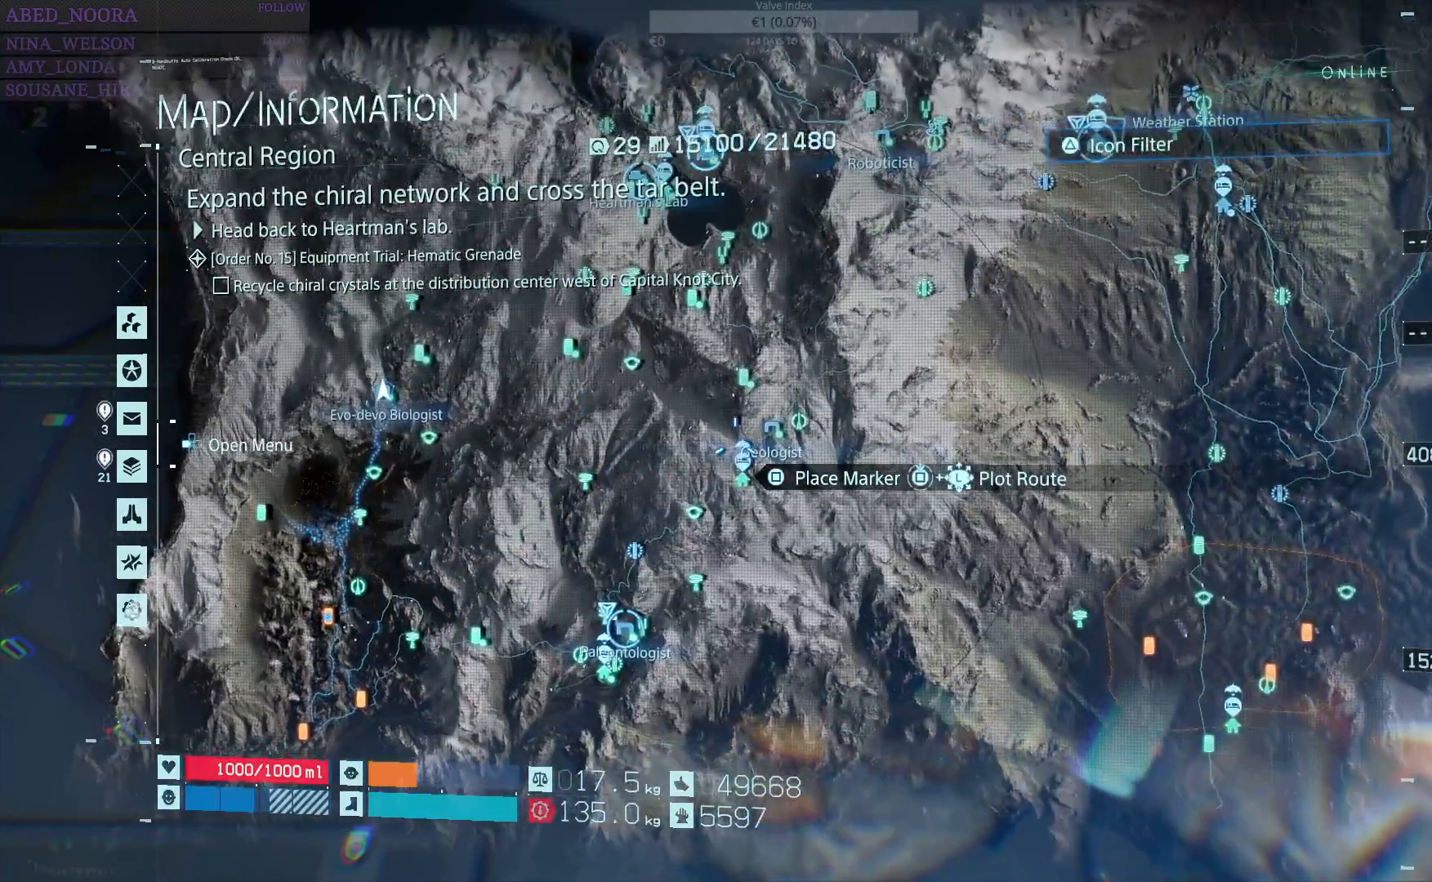
{"dt_ms": 500, "buttons": [], "left_stick": "center", "right_stick": "center", "events": []}
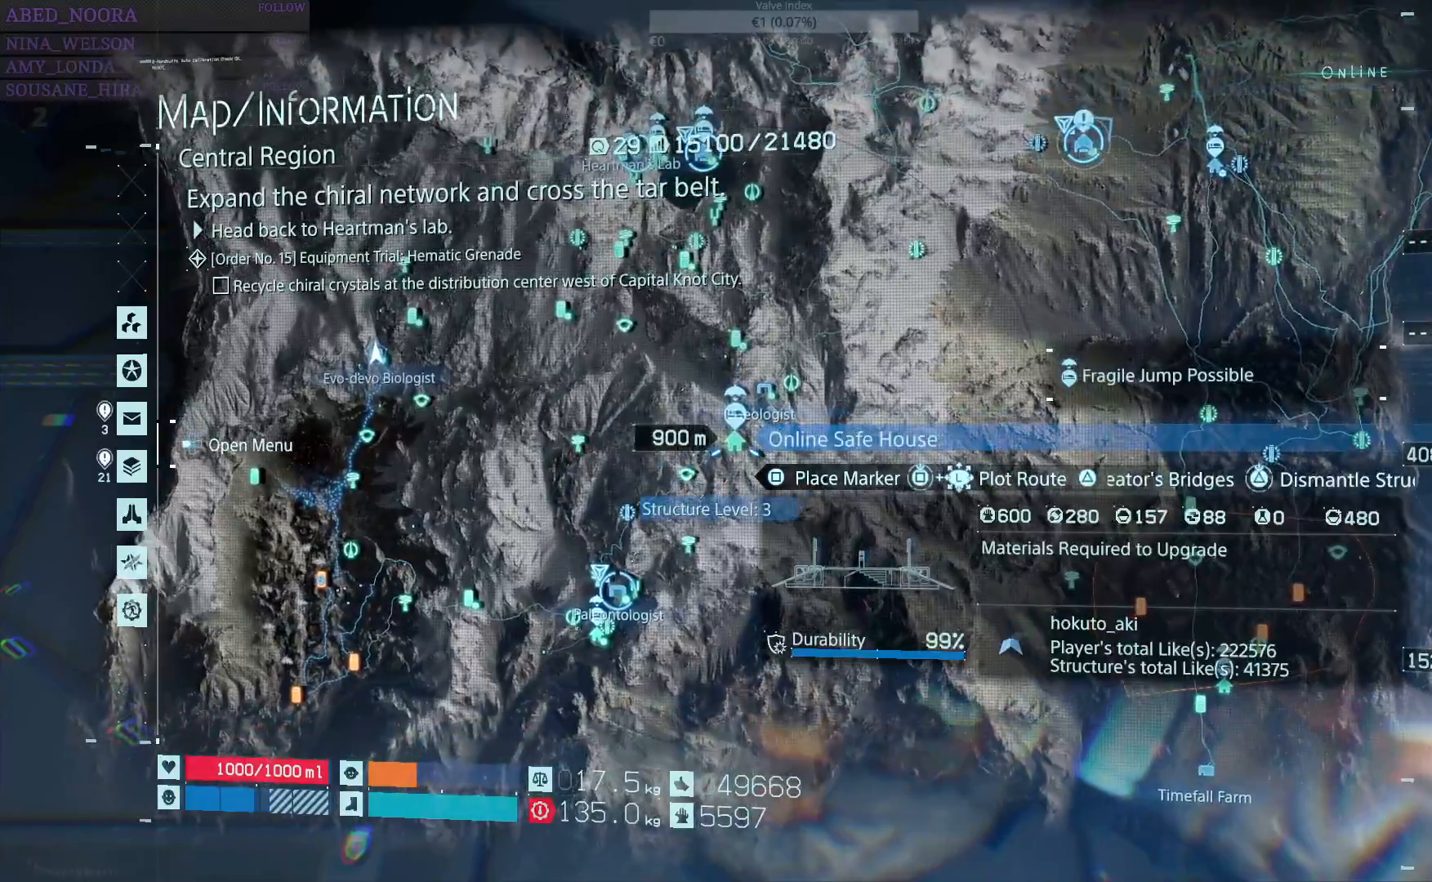
{"dt_ms": 500, "buttons": [], "left_stick": "center", "right_stick": "center", "events": []}
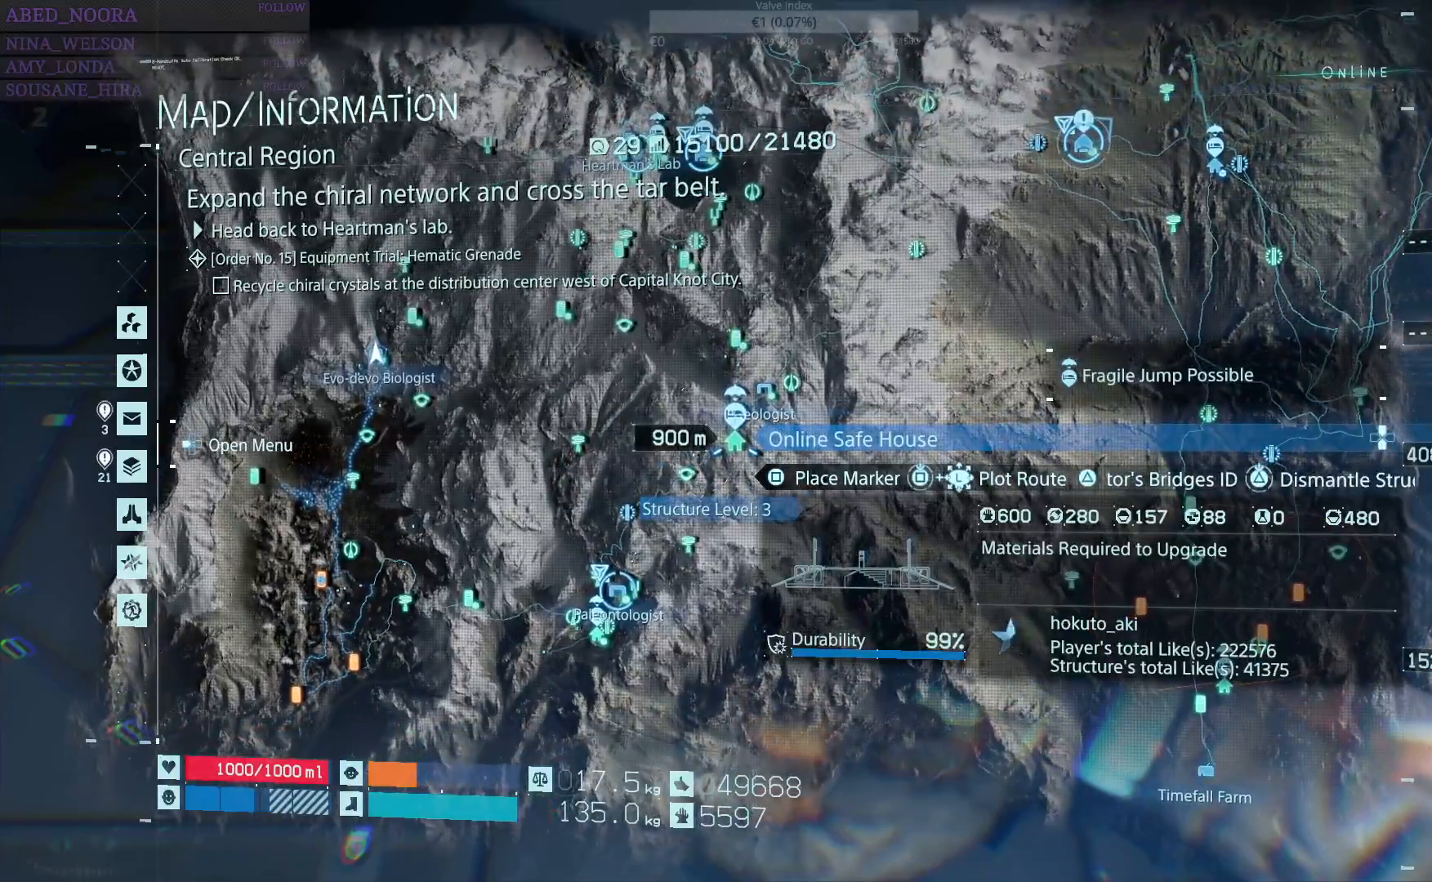
{"dt_ms": 500, "buttons": [], "left_stick": "center", "right_stick": "center", "events": []}
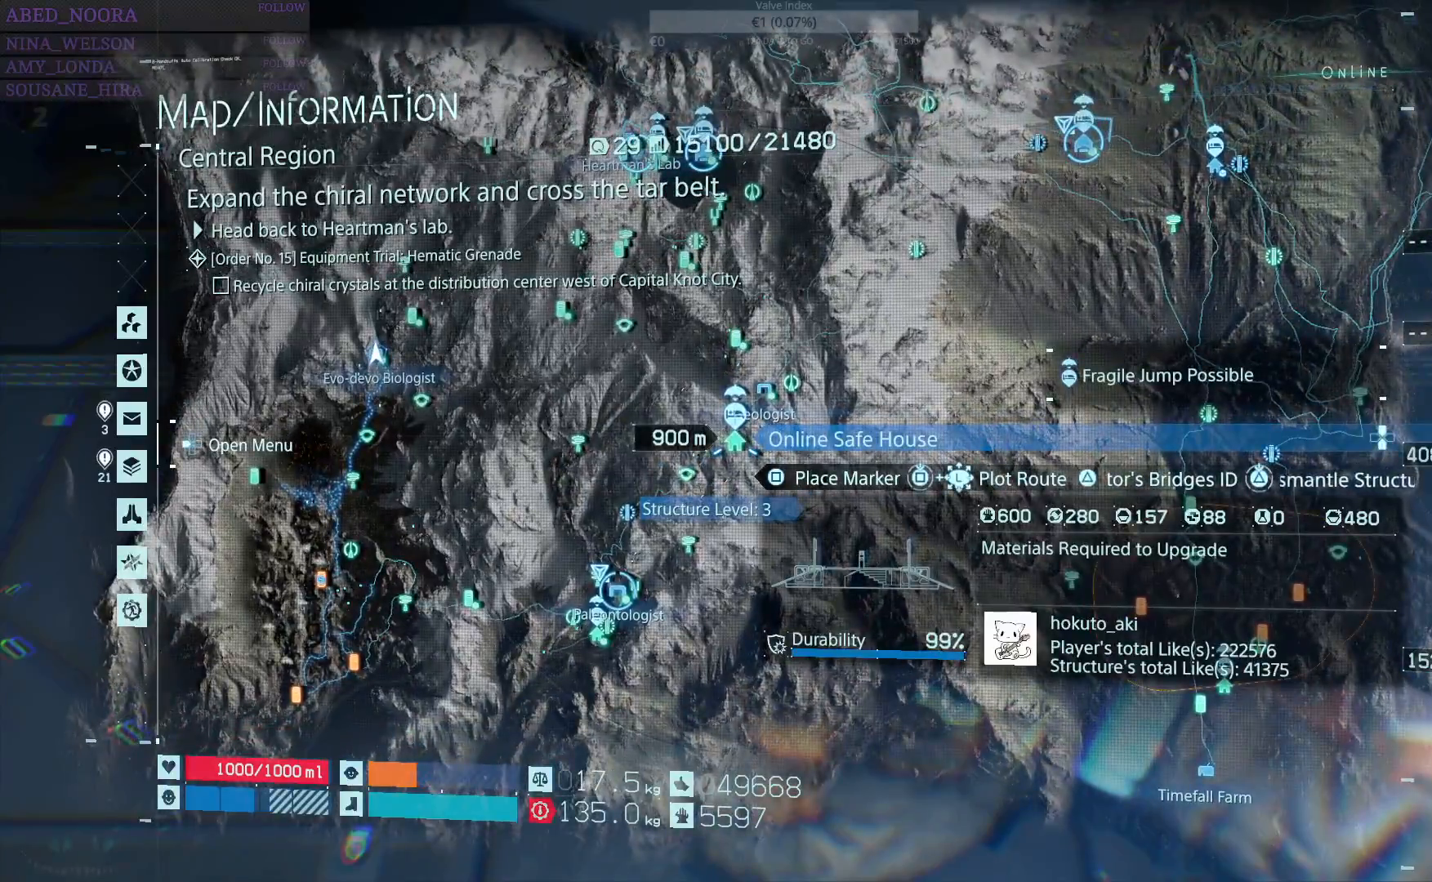
{"dt_ms": 500, "buttons": [], "left_stick": "center", "right_stick": "center", "events": []}
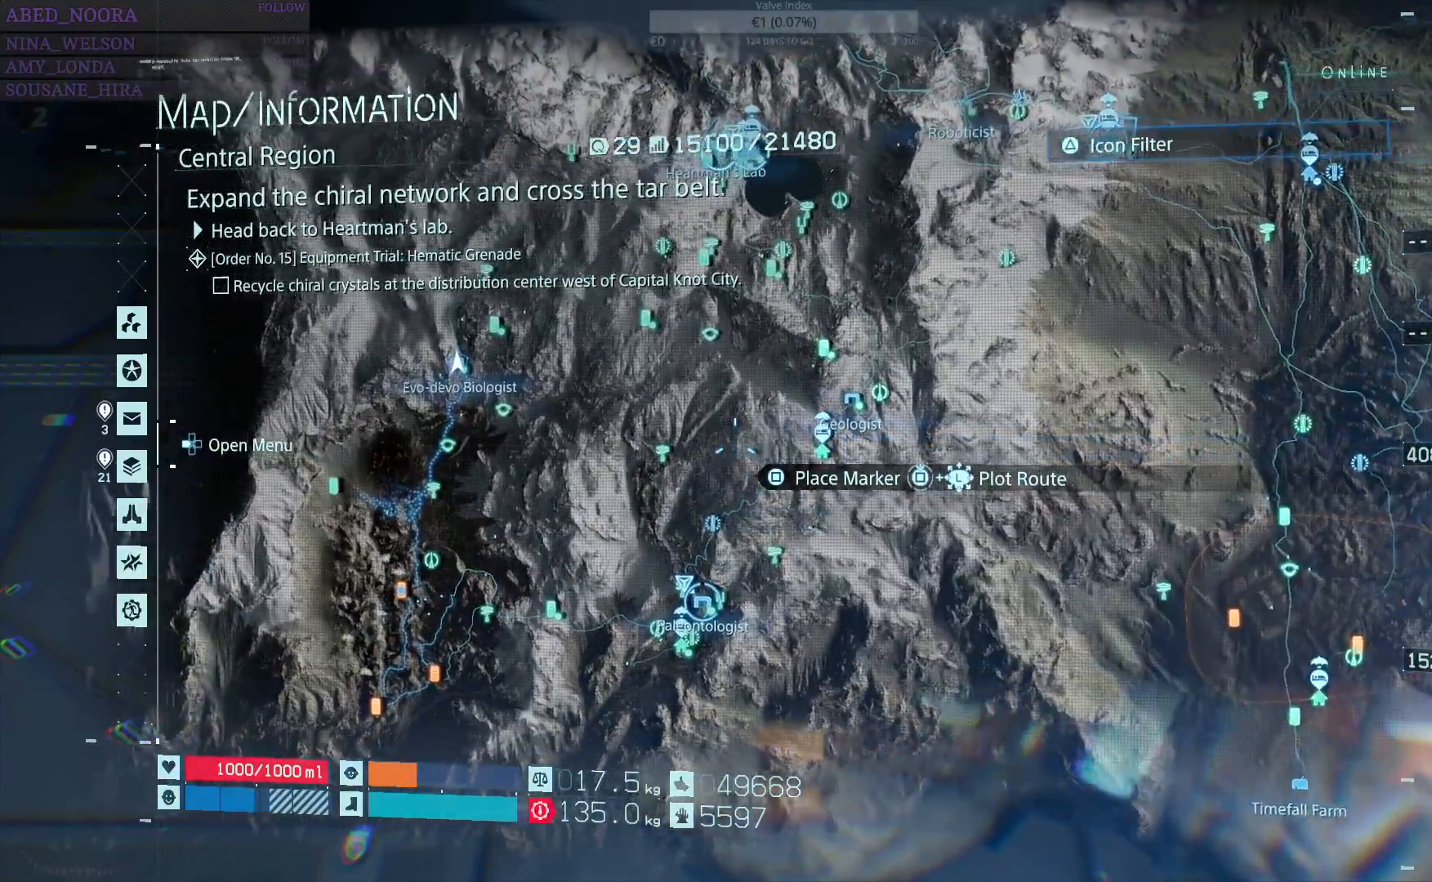
{"dt_ms": 500, "buttons": [], "left_stick": "center", "right_stick": "center", "events": []}
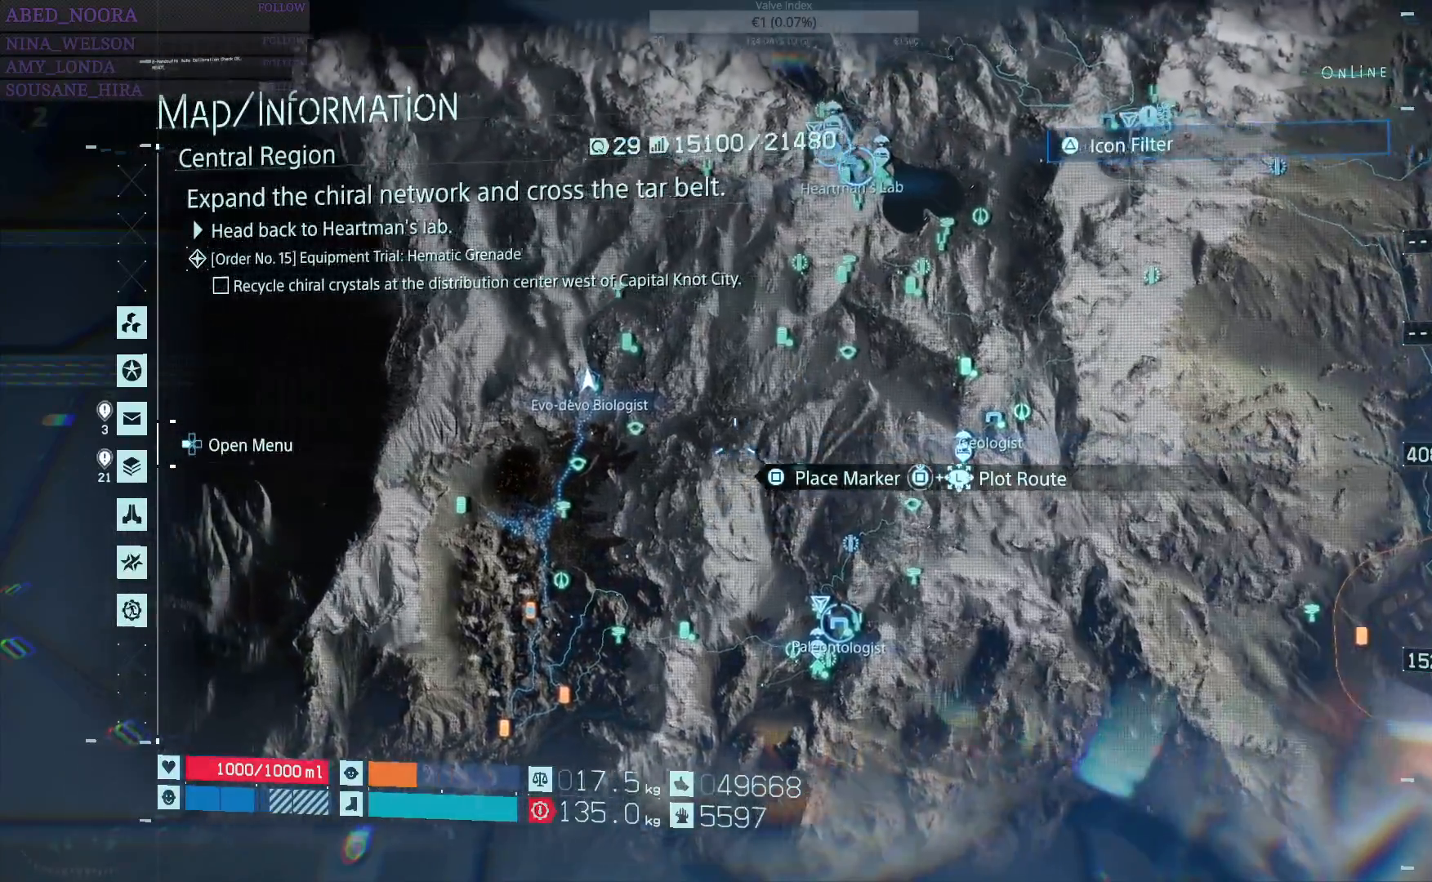
{"dt_ms": 500, "buttons": ["R2"], "left_stick": "center", "right_stick": "center", "events": [[500, "R2", "down"]]}
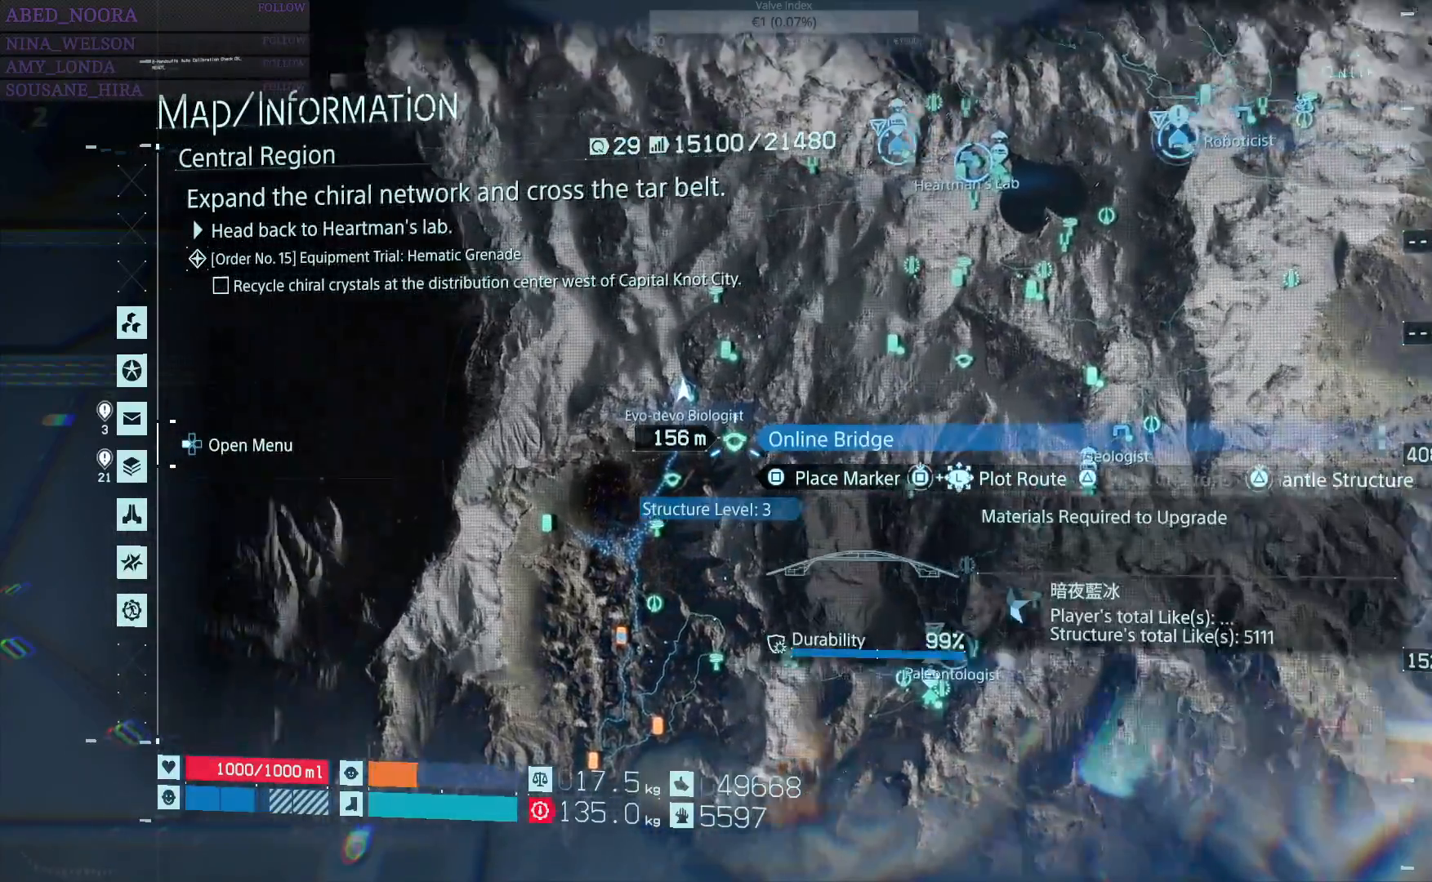
{"dt_ms": 500, "buttons": [], "left_stick": "center", "right_stick": "center", "events": [[150, "R2", "up"]]}
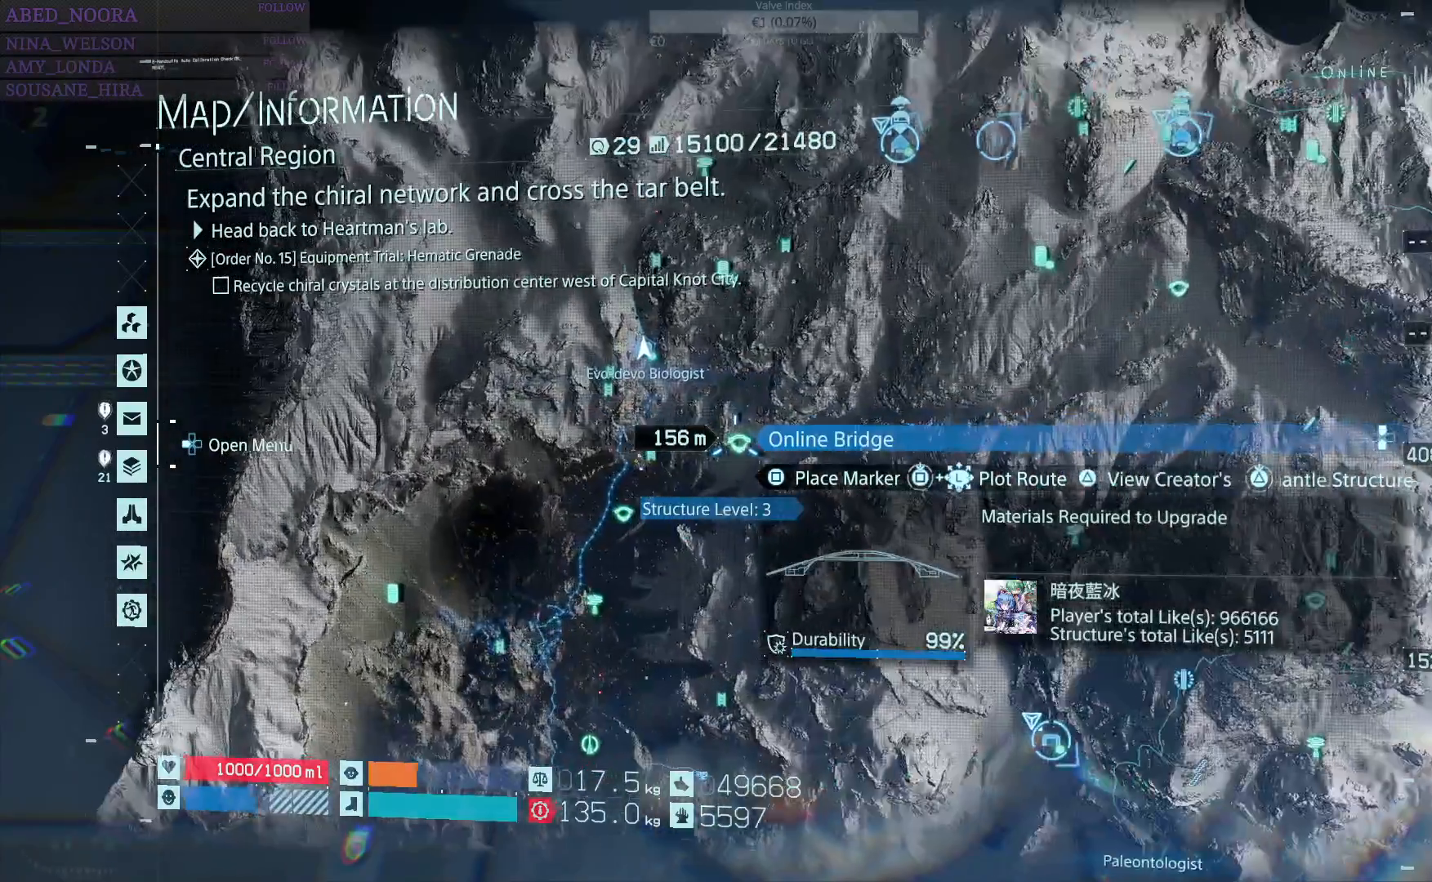
{"dt_ms": 500, "buttons": [], "left_stick": "center", "right_stick": "center", "events": []}
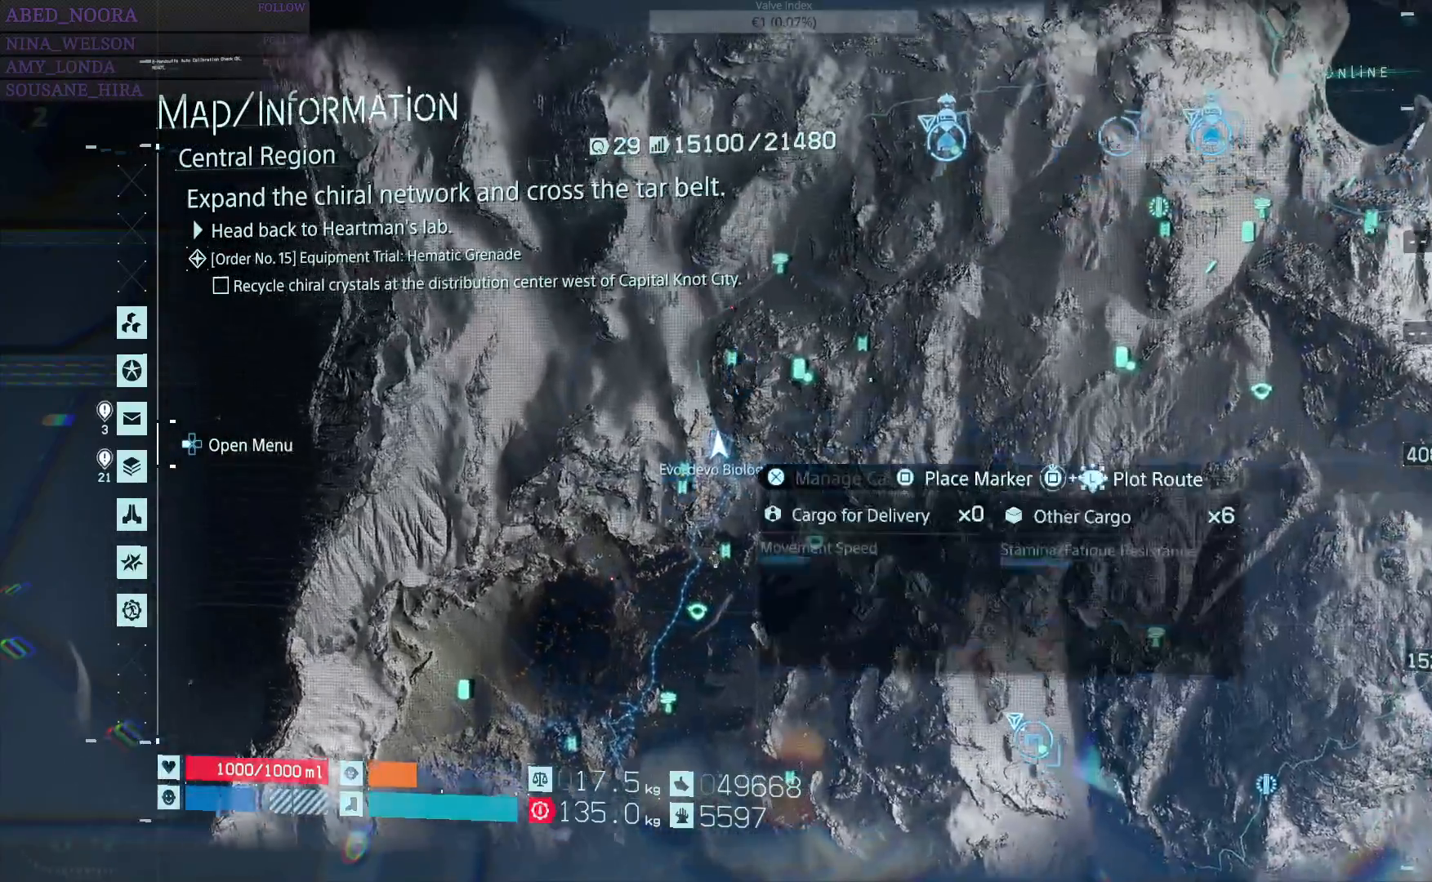
{"dt_ms": 500, "buttons": [], "left_stick": "center", "right_stick": "center", "events": []}
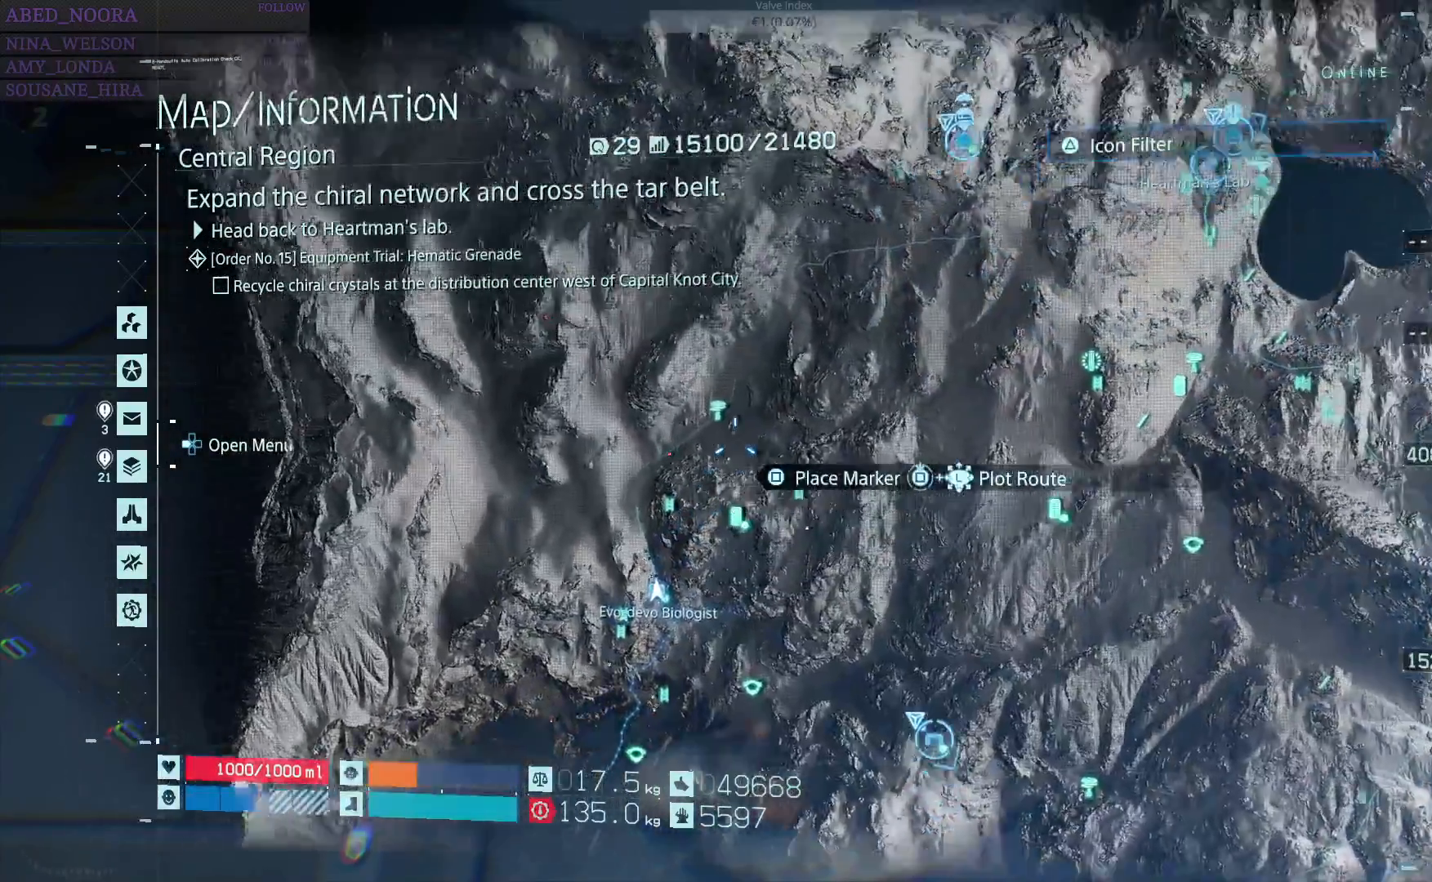
{"dt_ms": 500, "buttons": [], "left_stick": "center", "right_stick": "center", "events": []}
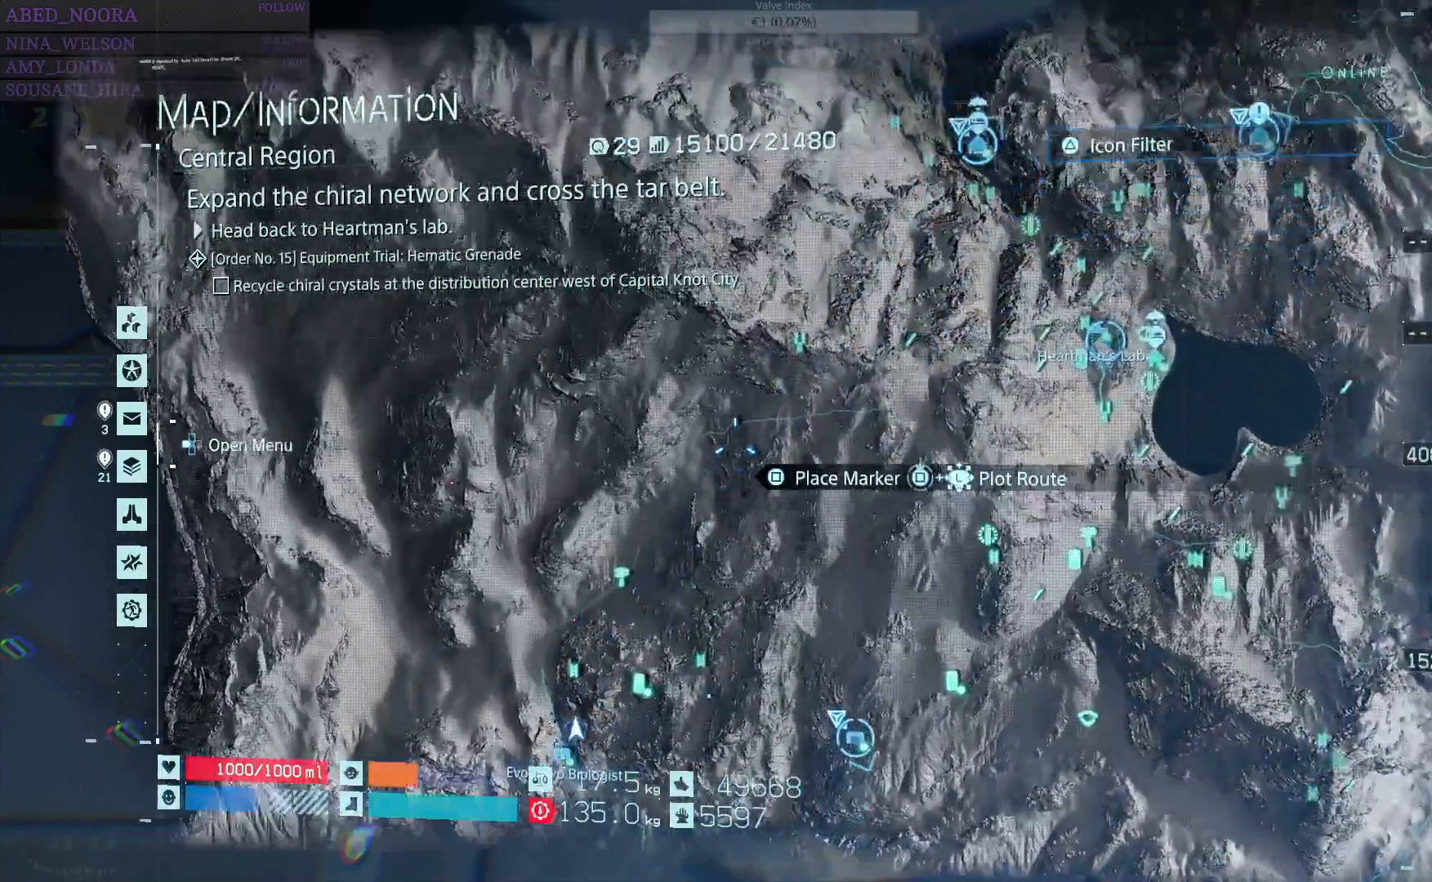
{"dt_ms": 1000, "buttons": ["CROSS"], "left_stick": "right", "right_stick": "center"}
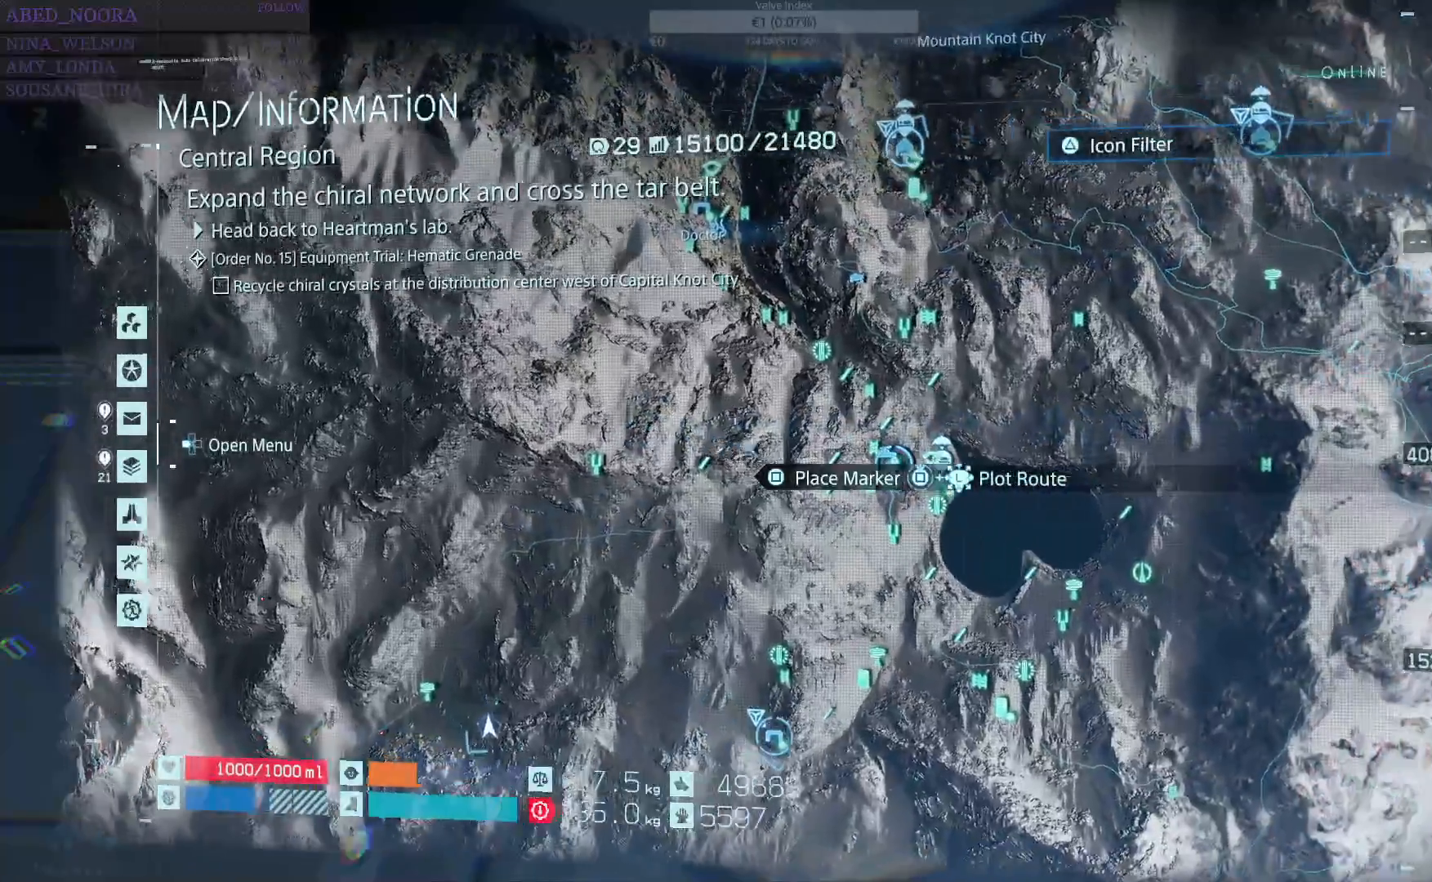
{"dt_ms": 500, "buttons": ["CROSS"], "left_stick": "center", "right_stick": "center", "events": [[367, "left_stick", "center"]]}
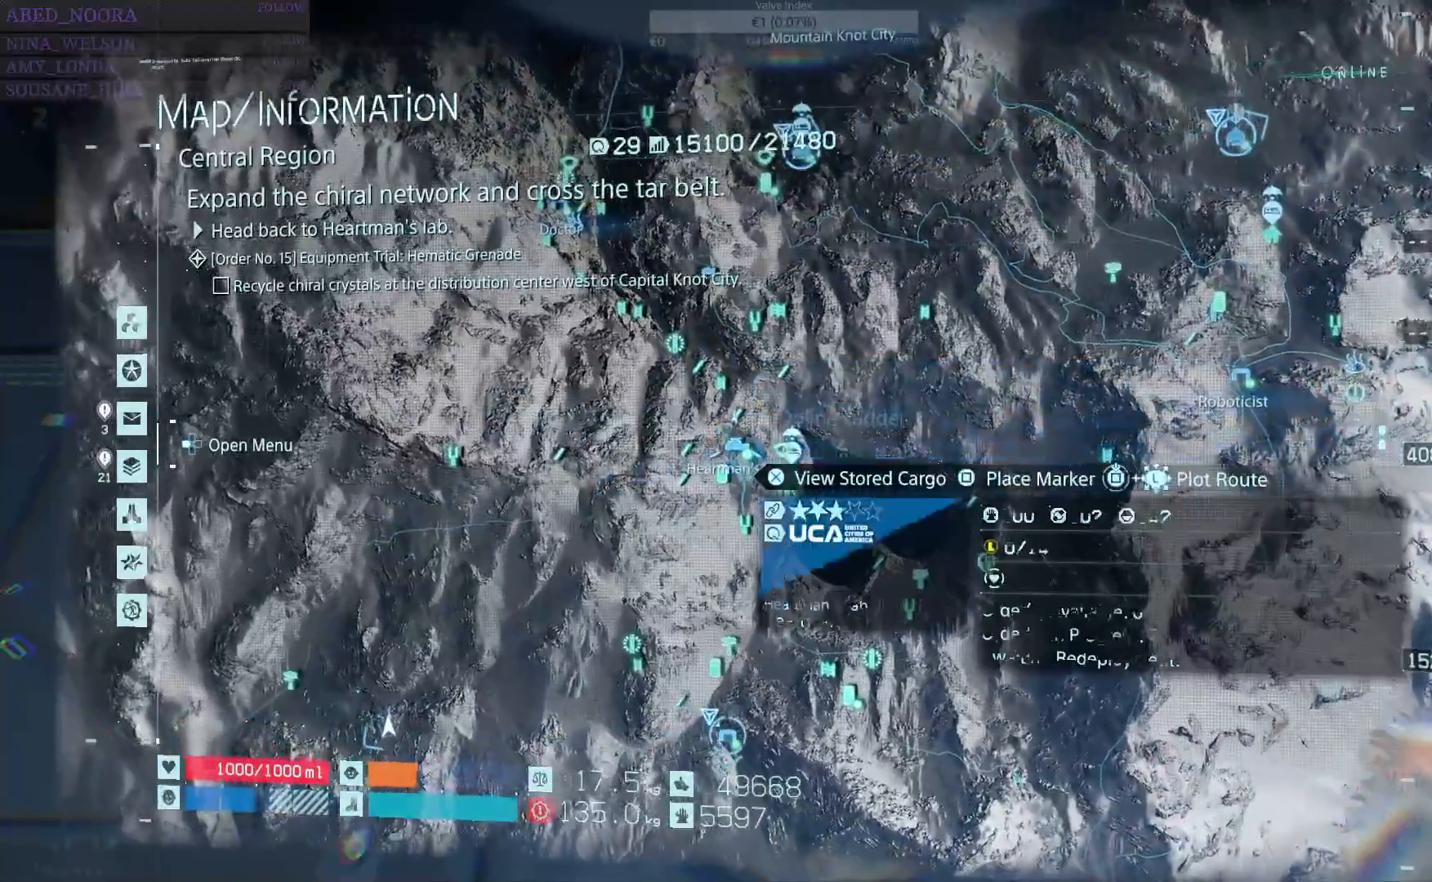
{"dt_ms": 500, "buttons": [], "left_stick": "center", "right_stick": "center", "events": [[500, "CROSS", "up"]]}
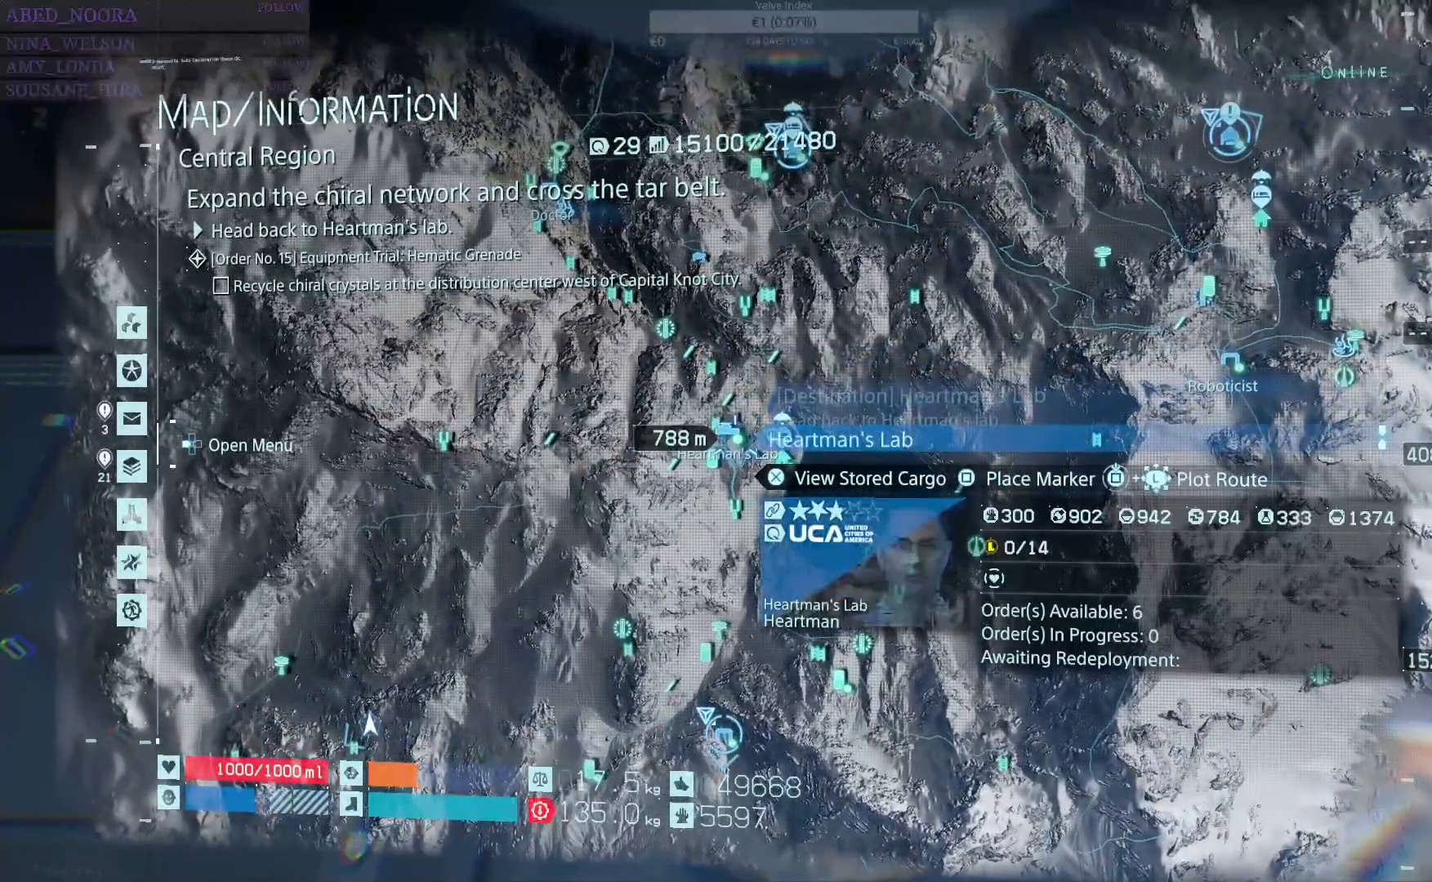
{"dt_ms": 500, "buttons": [], "left_stick": "center", "right_stick": "center", "events": []}
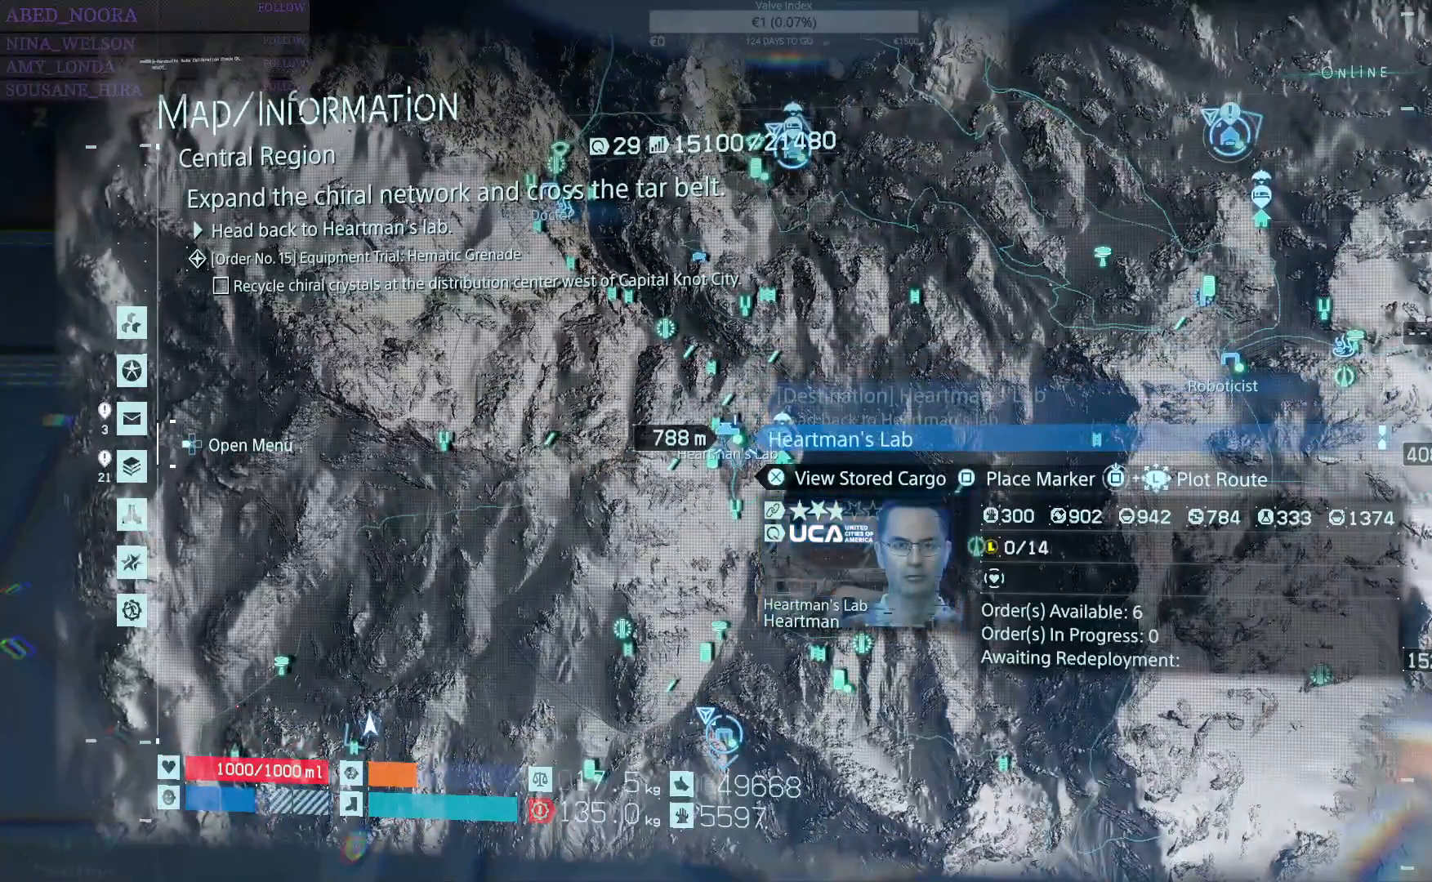
{"dt_ms": 500, "buttons": [], "left_stick": "center", "right_stick": "center", "events": []}
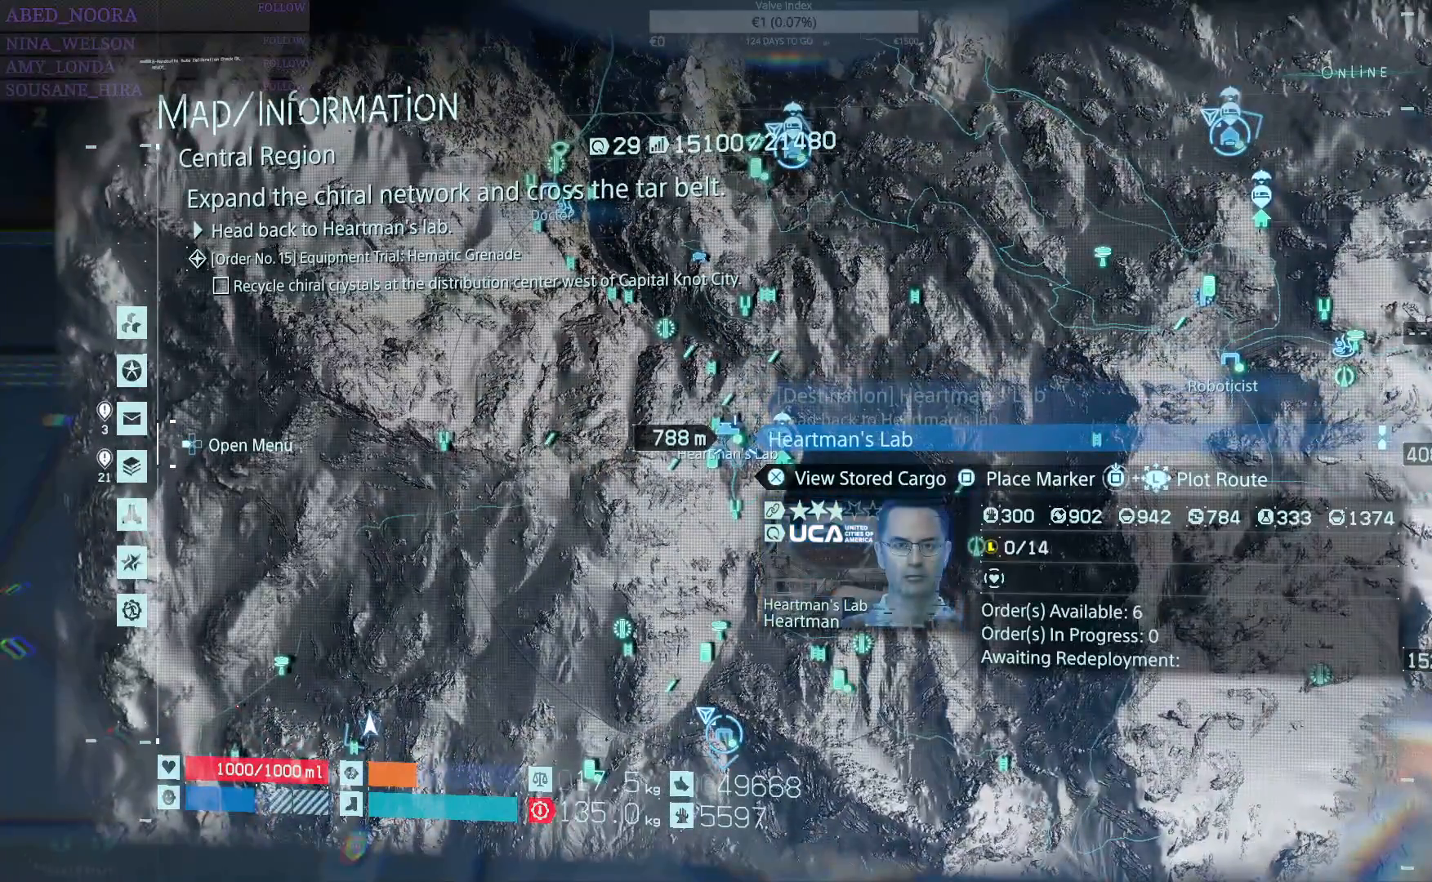
{"dt_ms": 500, "buttons": [], "left_stick": "center", "right_stick": "center", "events": [[150, "R2", "down"], [467, "R2", "up"]]}
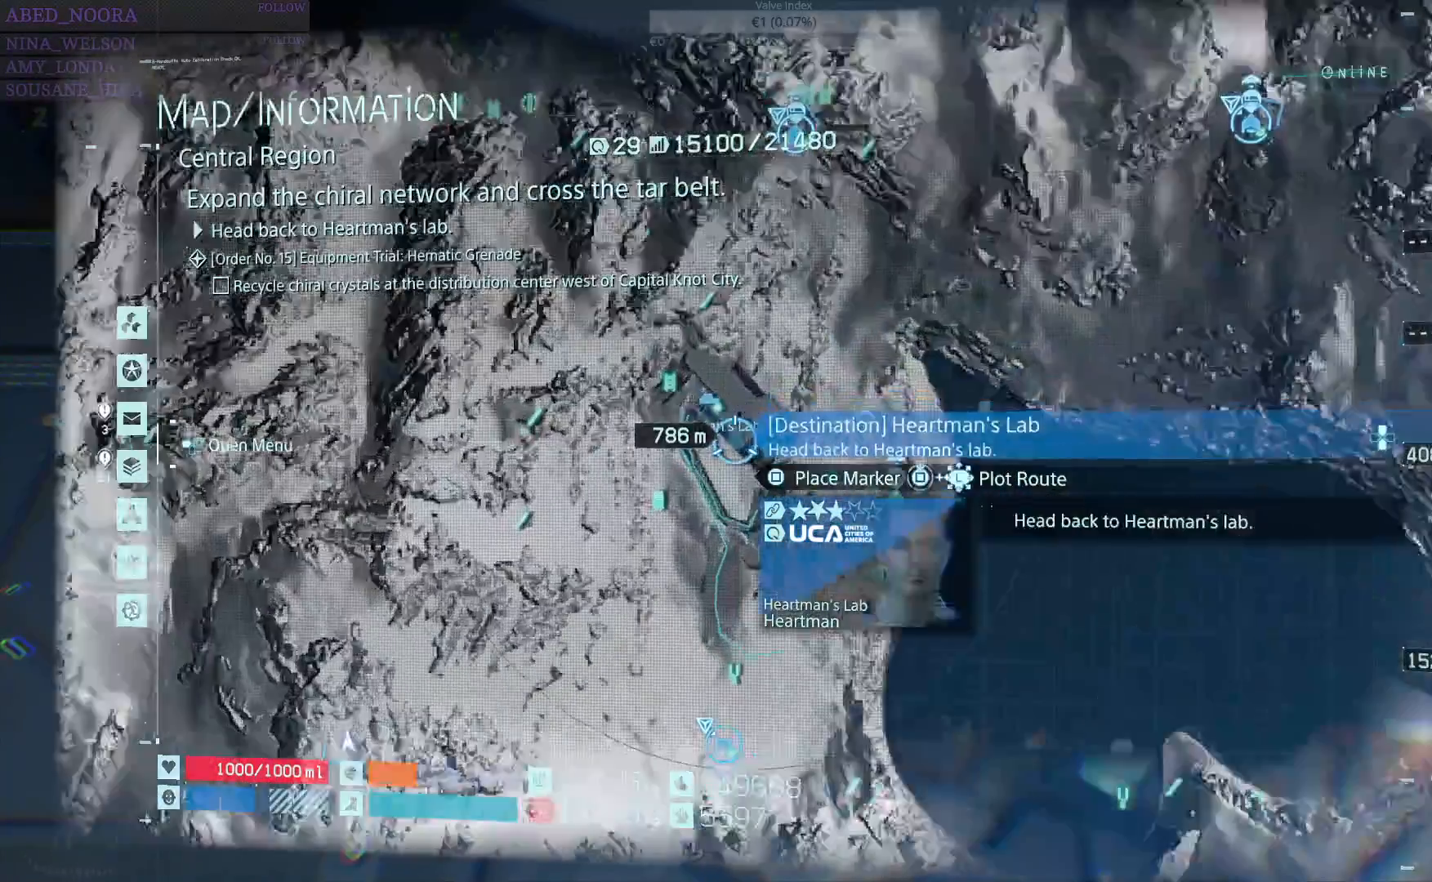
{"dt_ms": 500, "buttons": [], "left_stick": "center", "right_stick": "center", "events": [[250, "R2", "down"], [450, "R2", "up"]]}
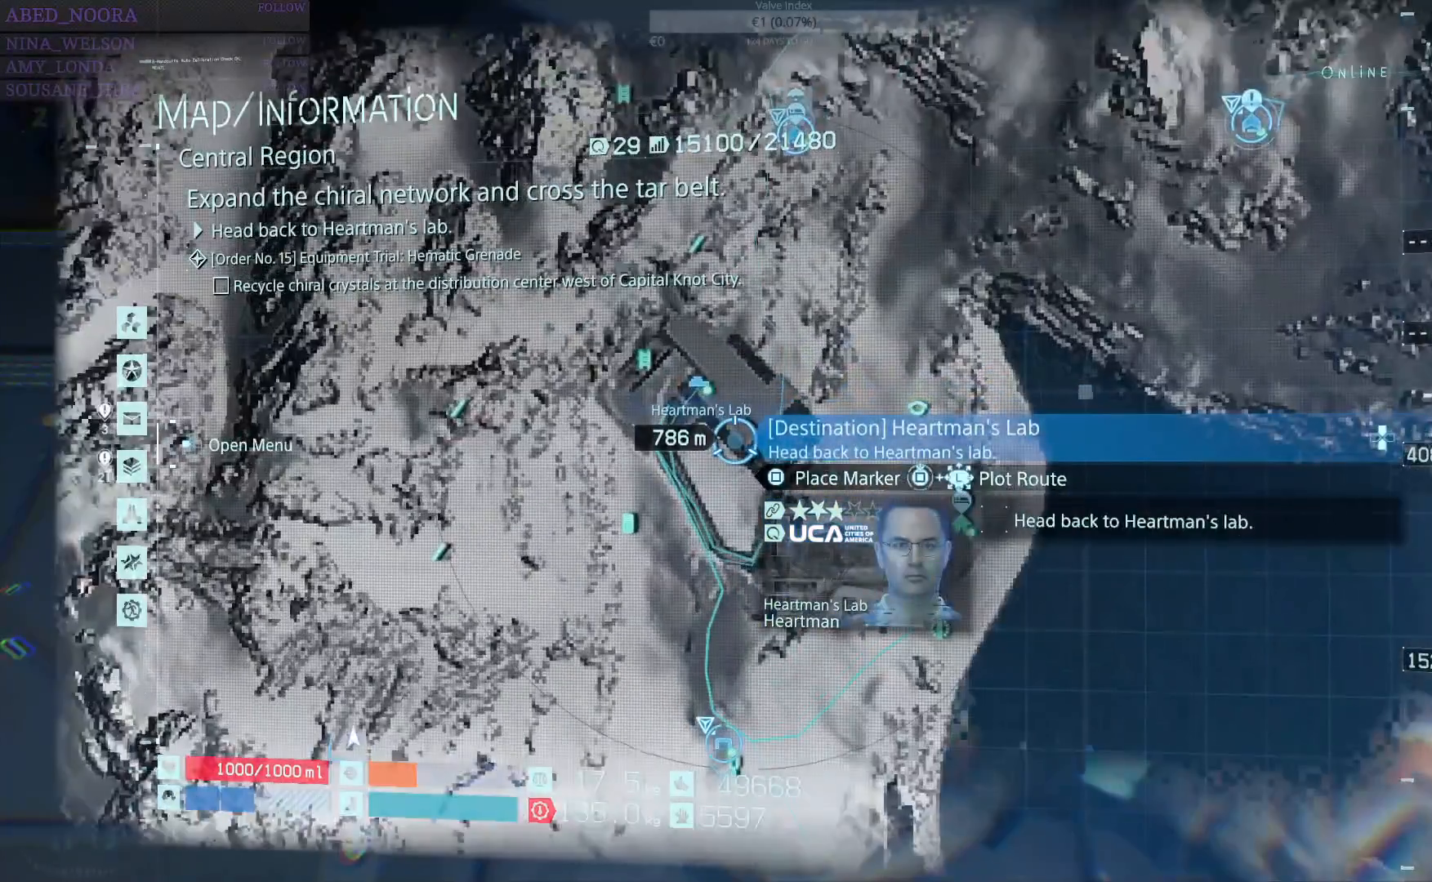
{"dt_ms": 500, "buttons": ["SQUARE"], "left_stick": "center", "right_stick": "center", "events": [[233, "SQUARE", "down"]]}
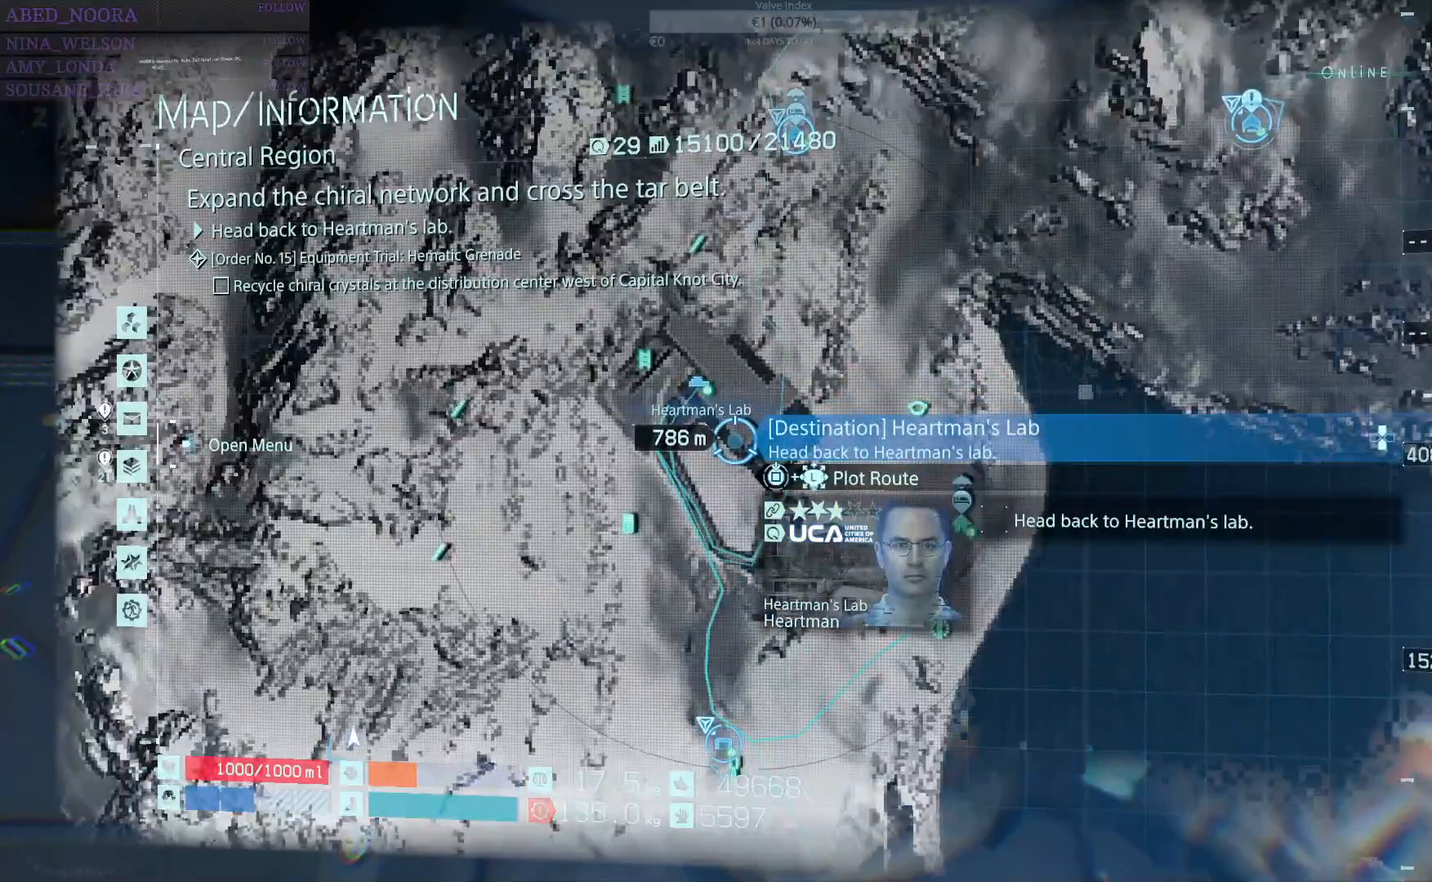
{"dt_ms": 500, "buttons": ["SQUARE"], "left_stick": "center", "right_stick": "center", "events": []}